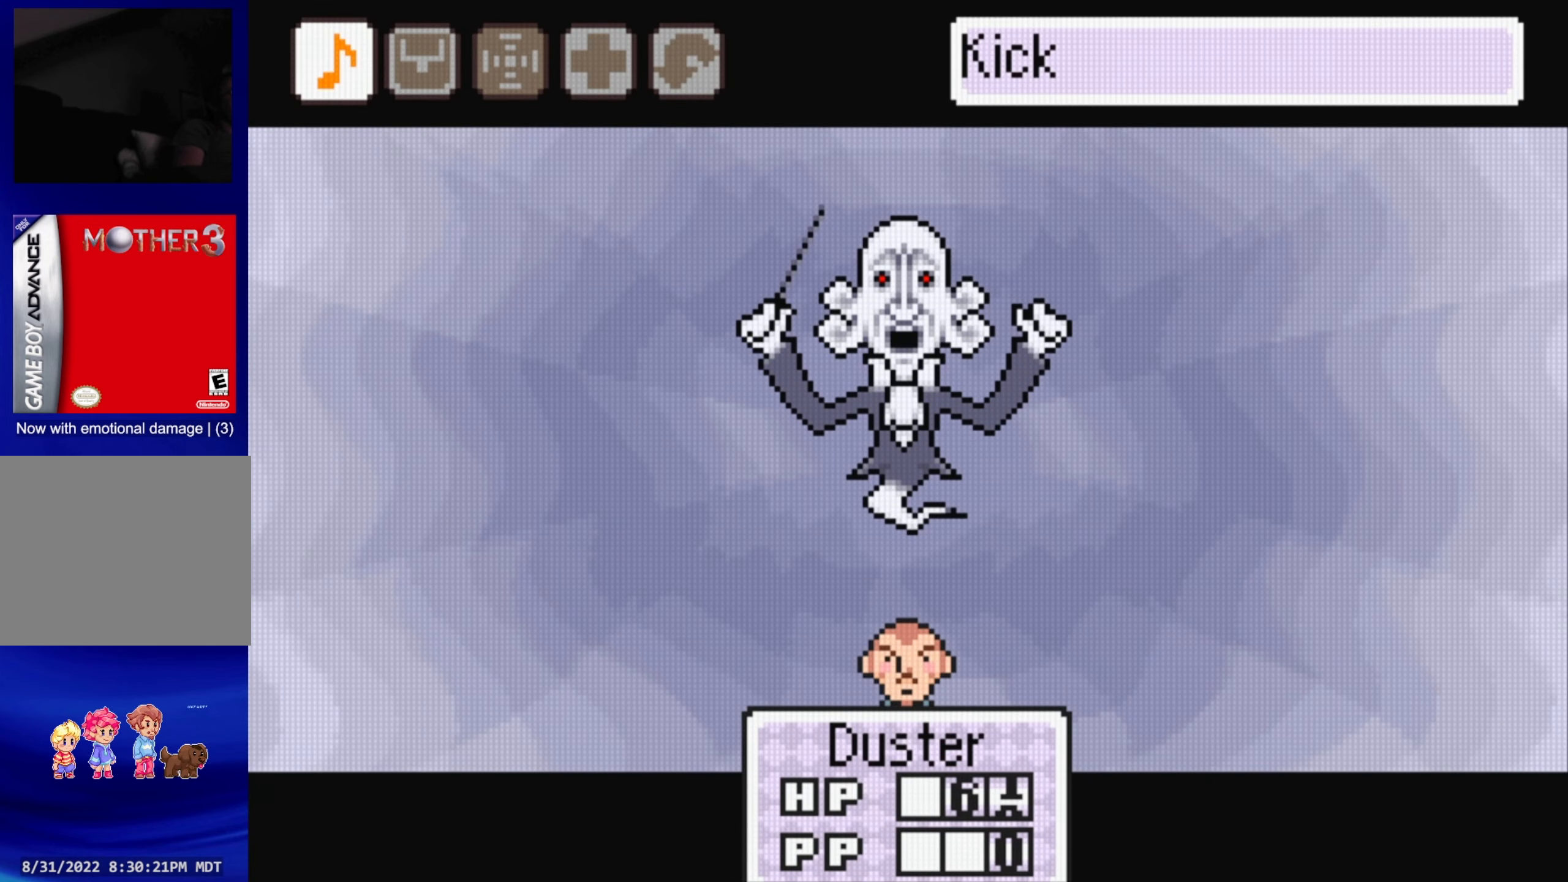
Gameplay with a controller (Nintendo layout); each line is a JSON object with the inputs held at the frame after it. "events" lists button and stick changes between this image and that frame as [ms after this image, input, new state], when the widget could be followed in between. Not read: L3 R3.
{"buttons": [], "events": [[100, "DPAD_RIGHT", "down"], [166, "DPAD_RIGHT", "up"], [300, "DPAD_RIGHT", "down"], [433, "DPAD_RIGHT", "up"]]}
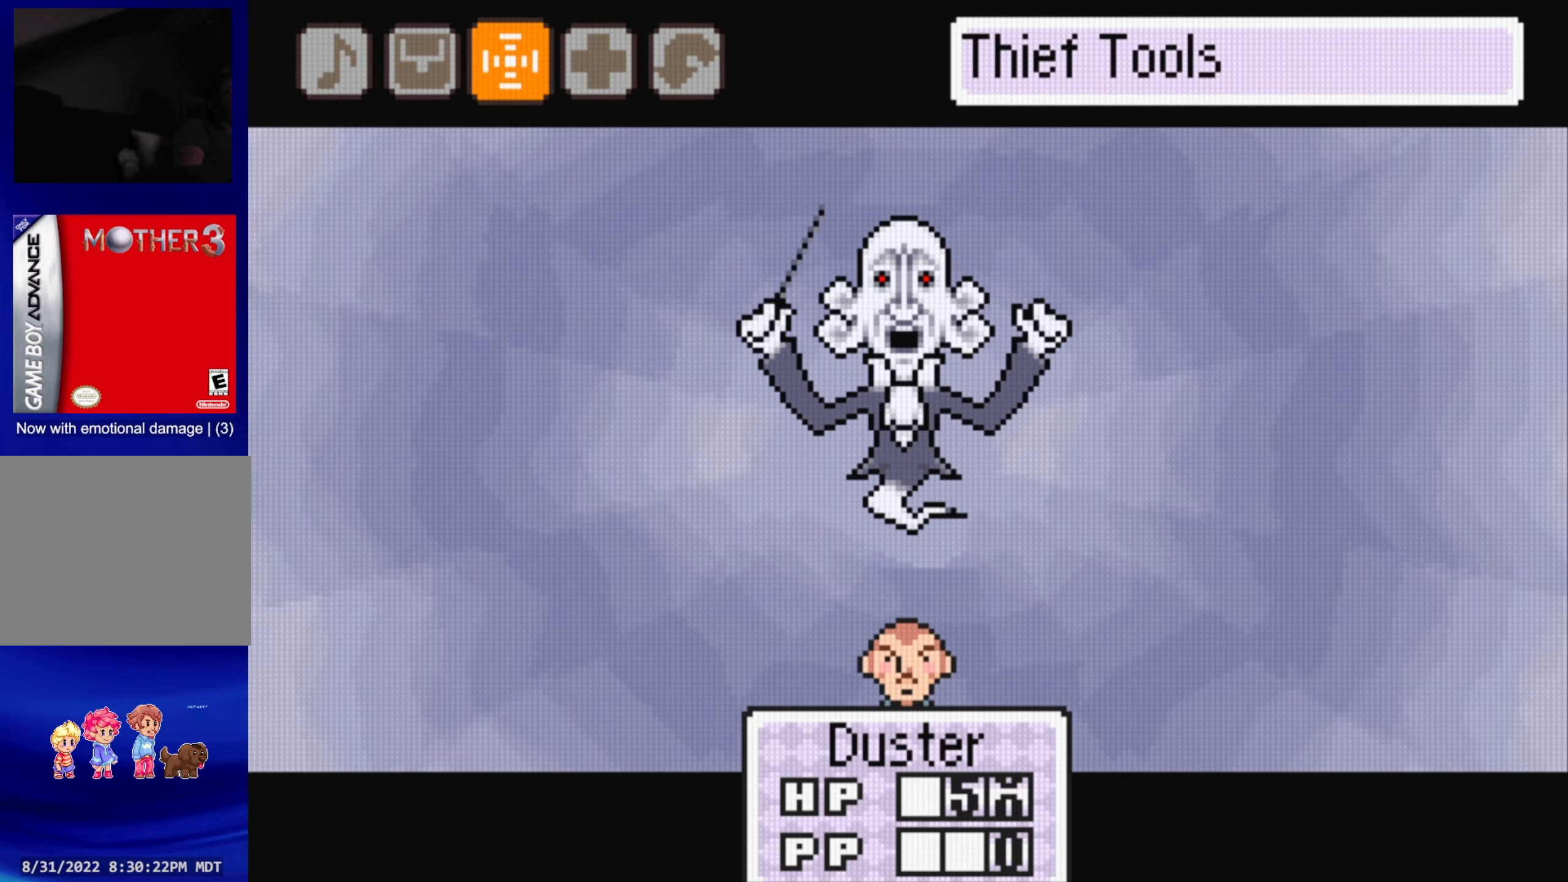
{"buttons": [], "events": [[33, "A", "down"], [183, "A", "up"]]}
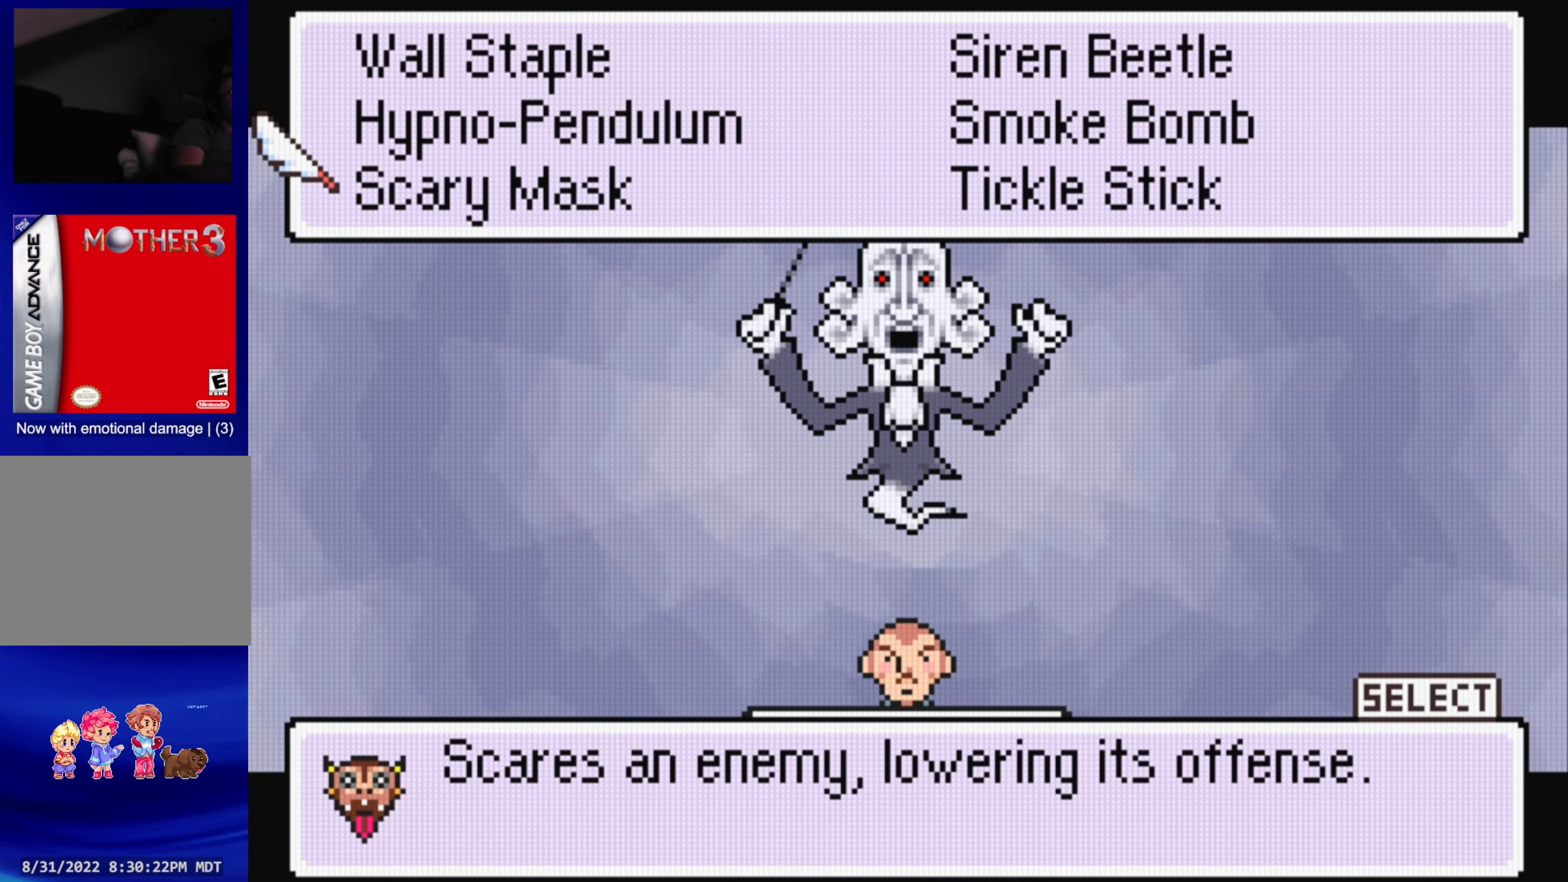
{"buttons": [], "events": [[250, "DPAD_UP", "down"], [367, "DPAD_UP", "up"]]}
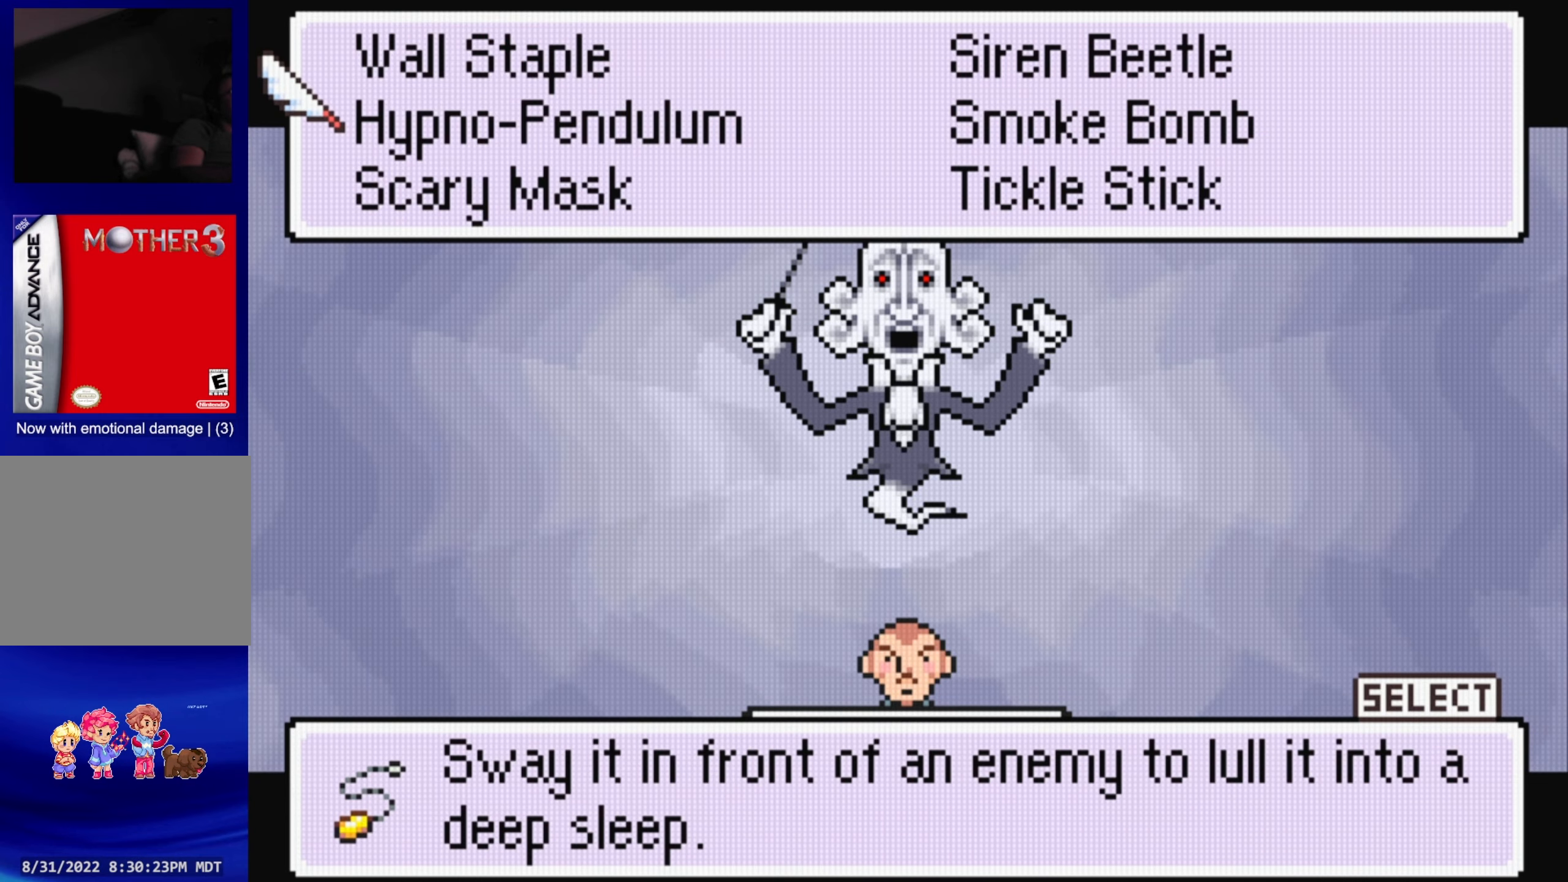
{"buttons": [], "events": [[333, "A", "down"], [450, "A", "up"]]}
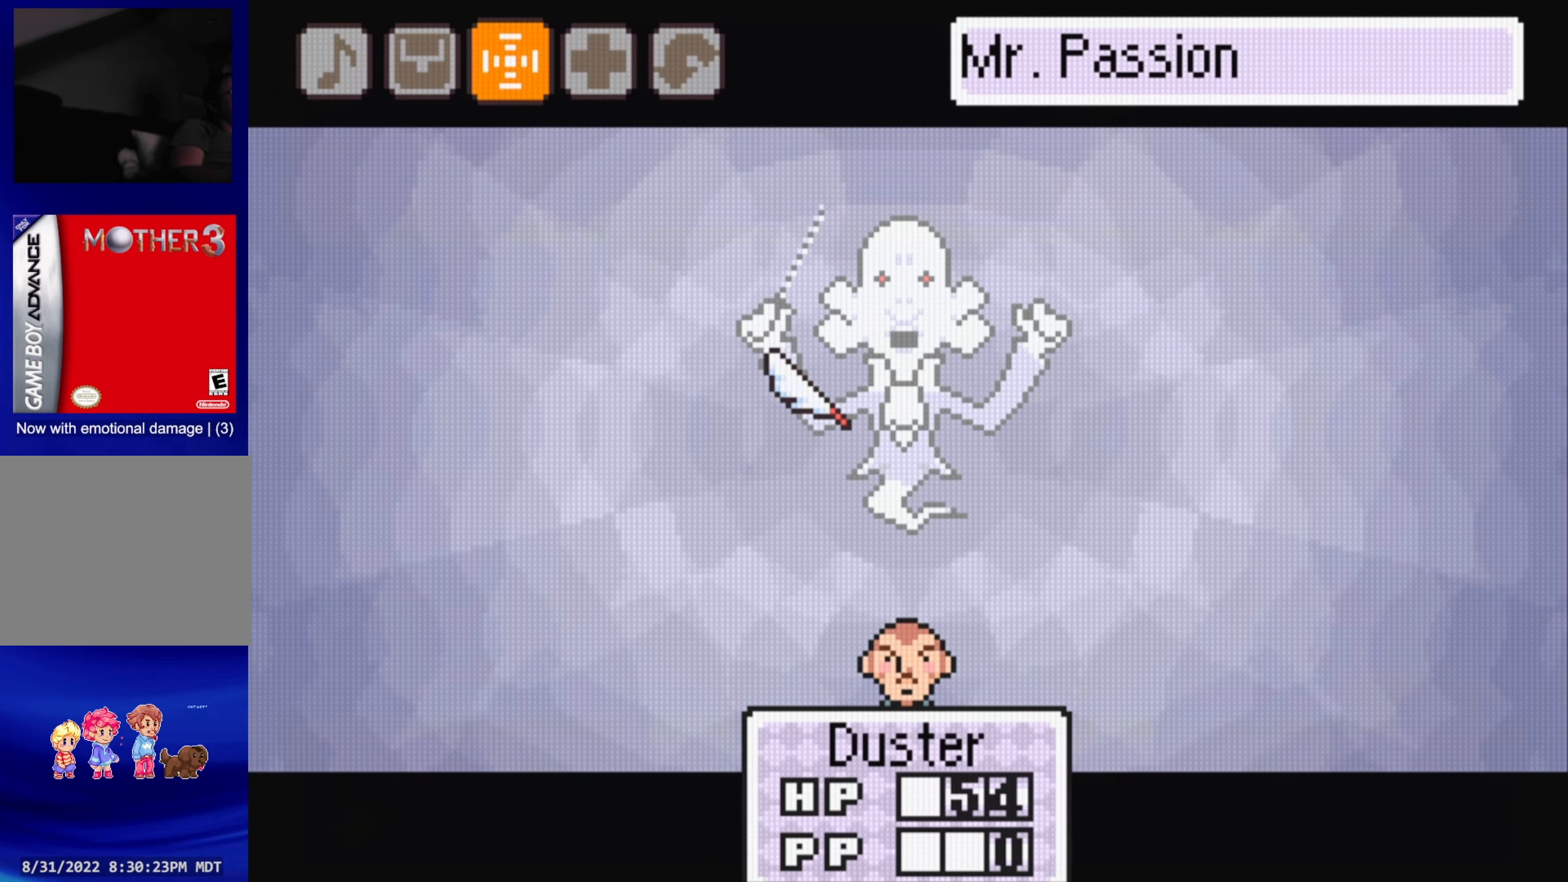
{"buttons": ["A"], "events": [[417, "A", "down"]]}
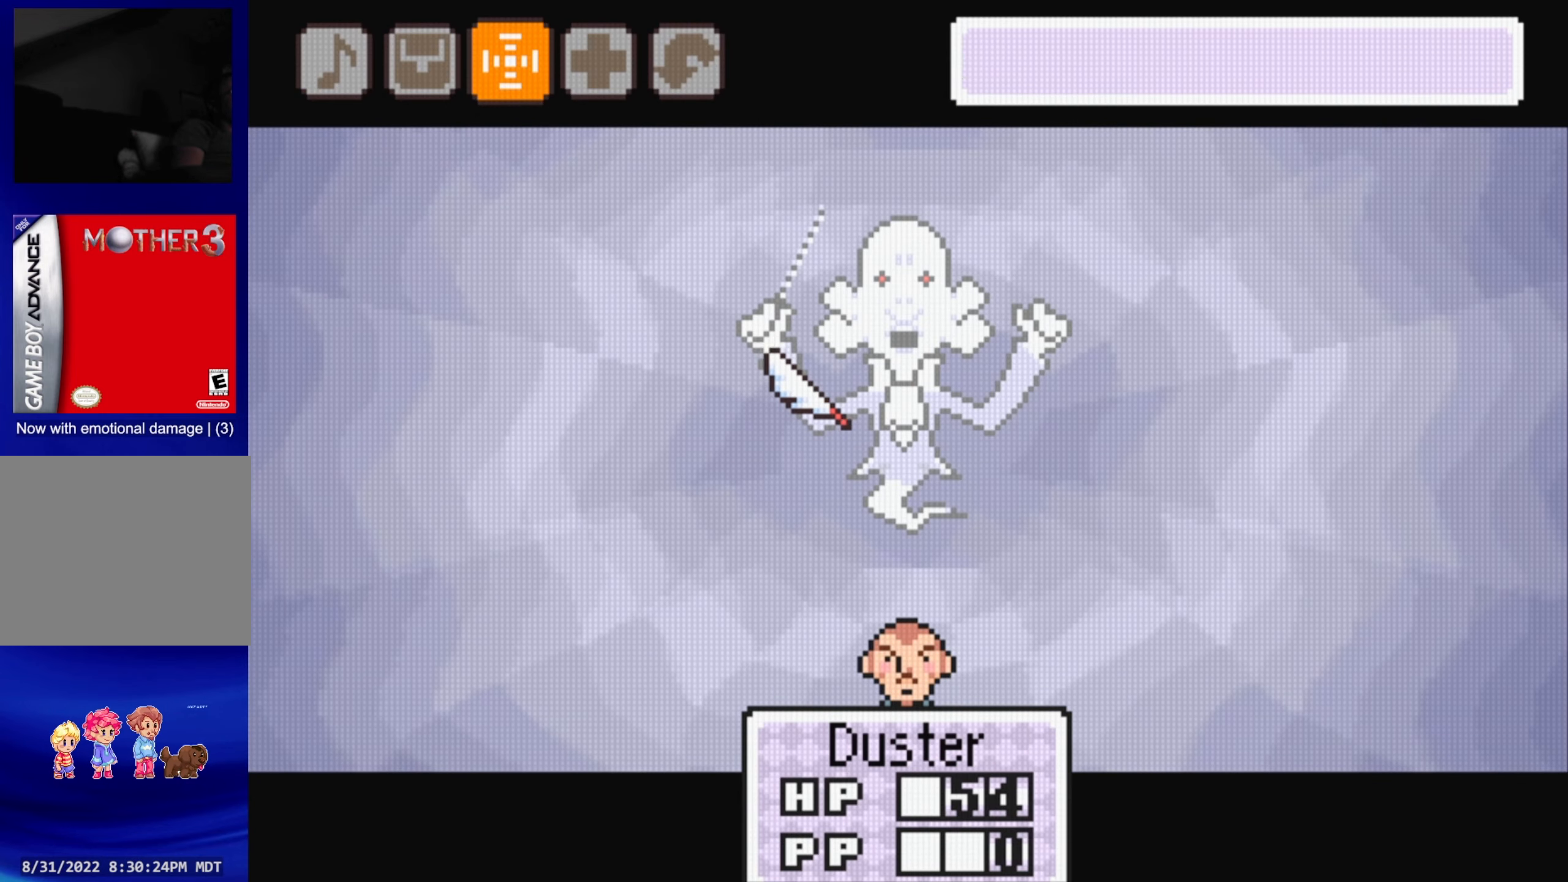
{"buttons": [], "events": [[67, "A", "up"]]}
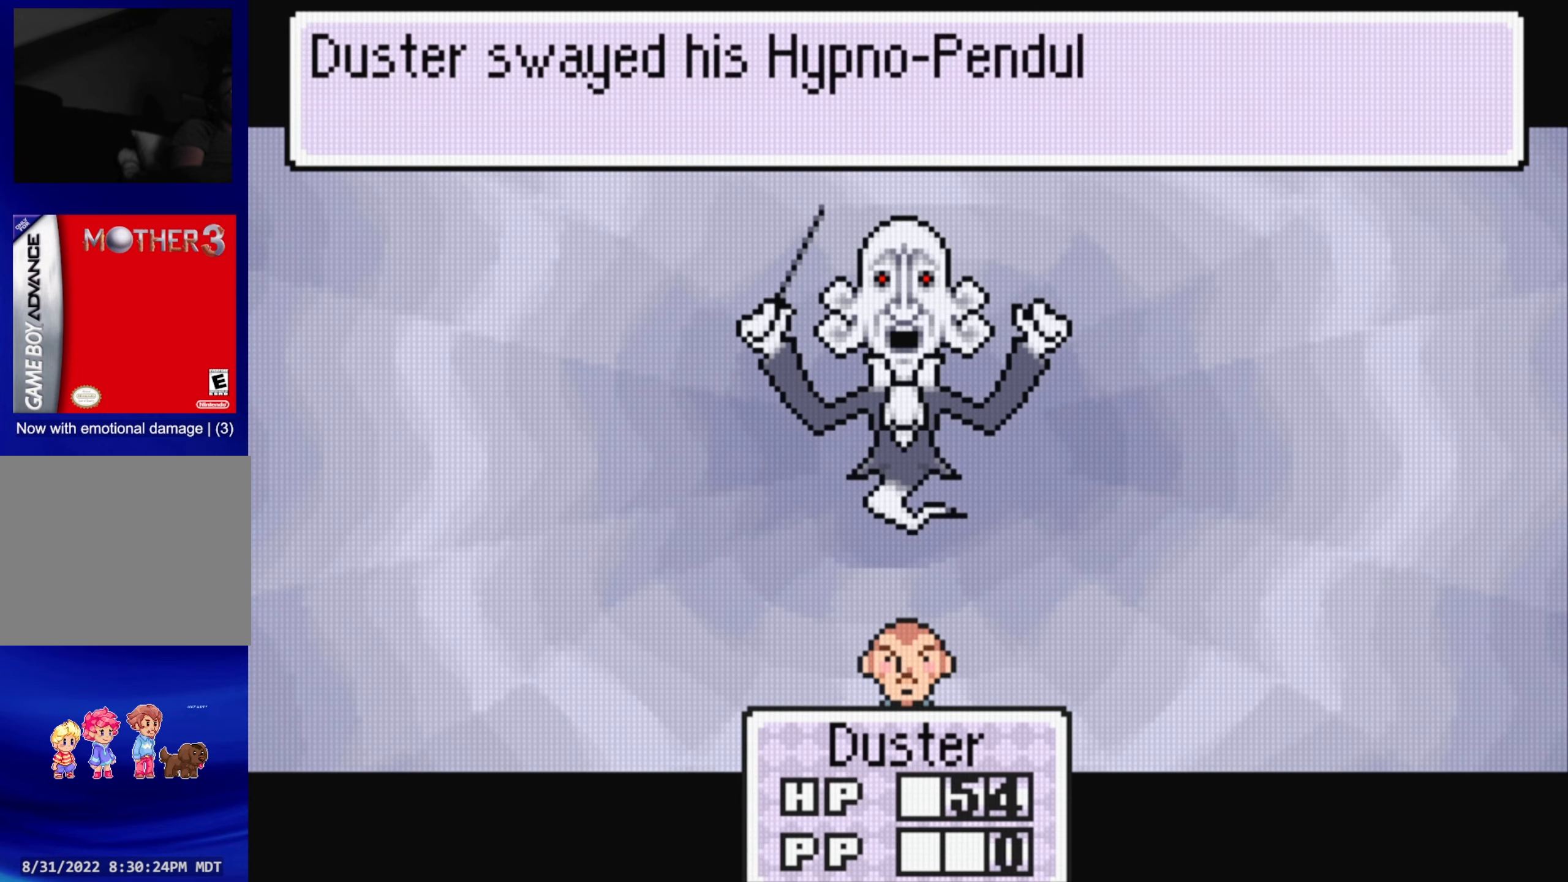
{"buttons": [], "events": [[133, "A", "down"], [267, "A", "up"]]}
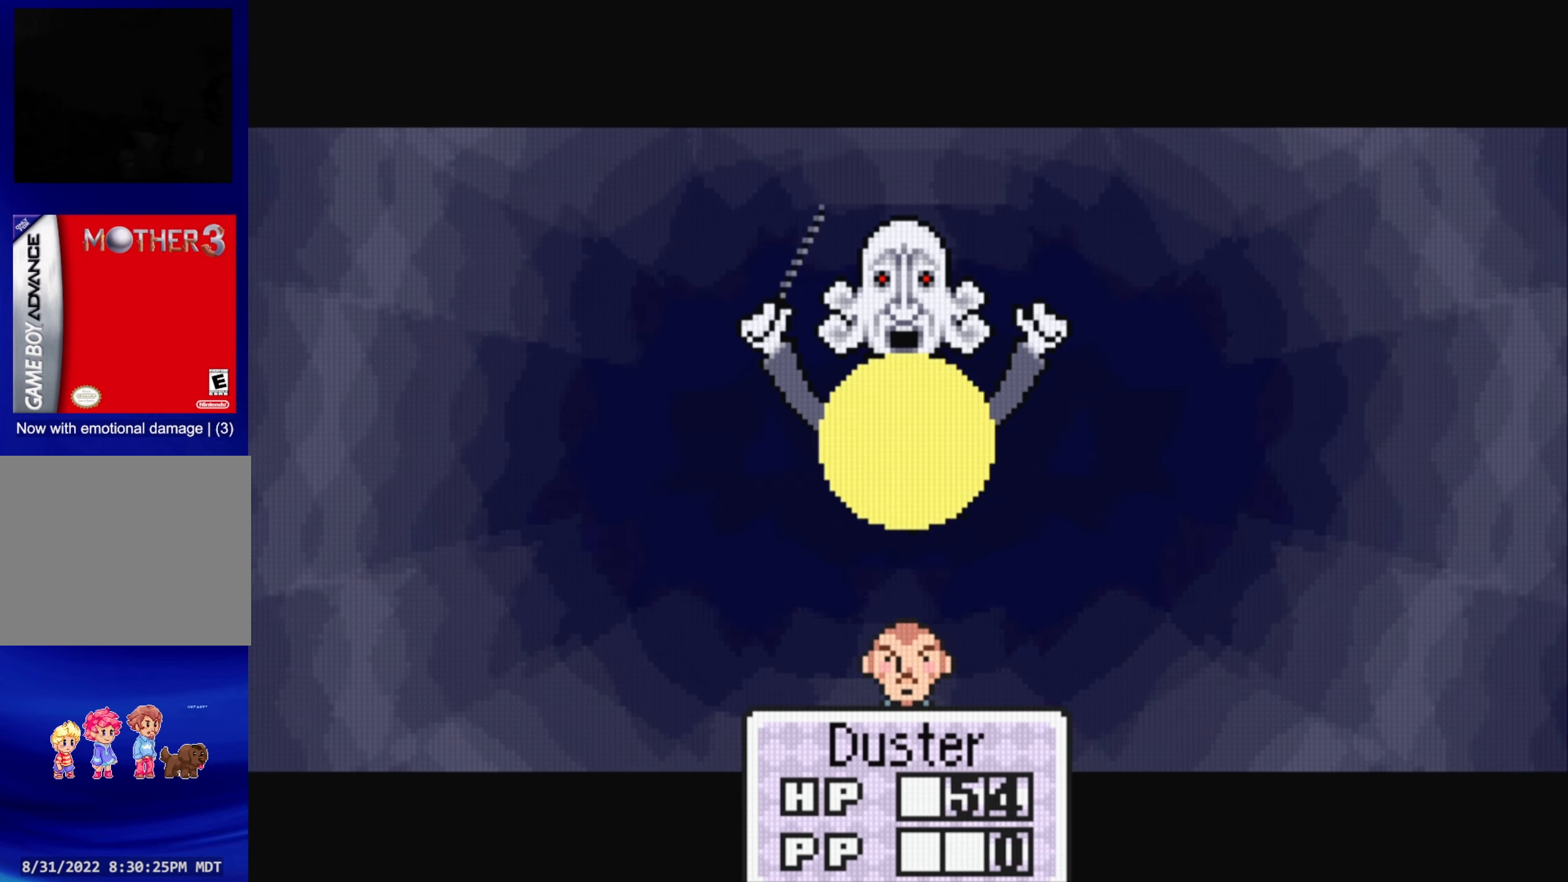
{"buttons": [], "events": []}
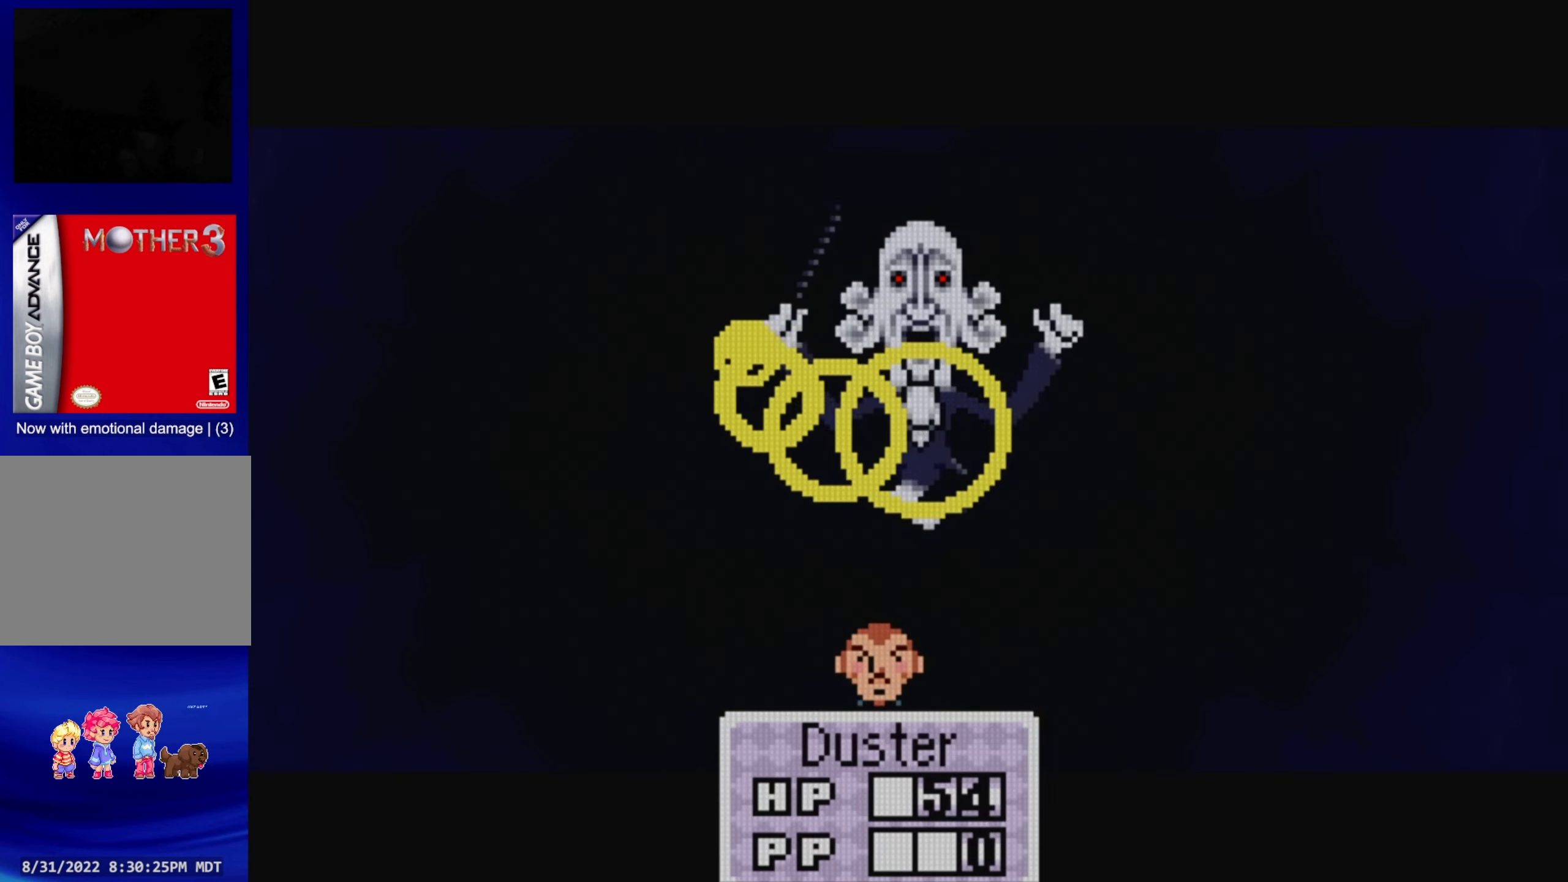
{"buttons": [], "events": []}
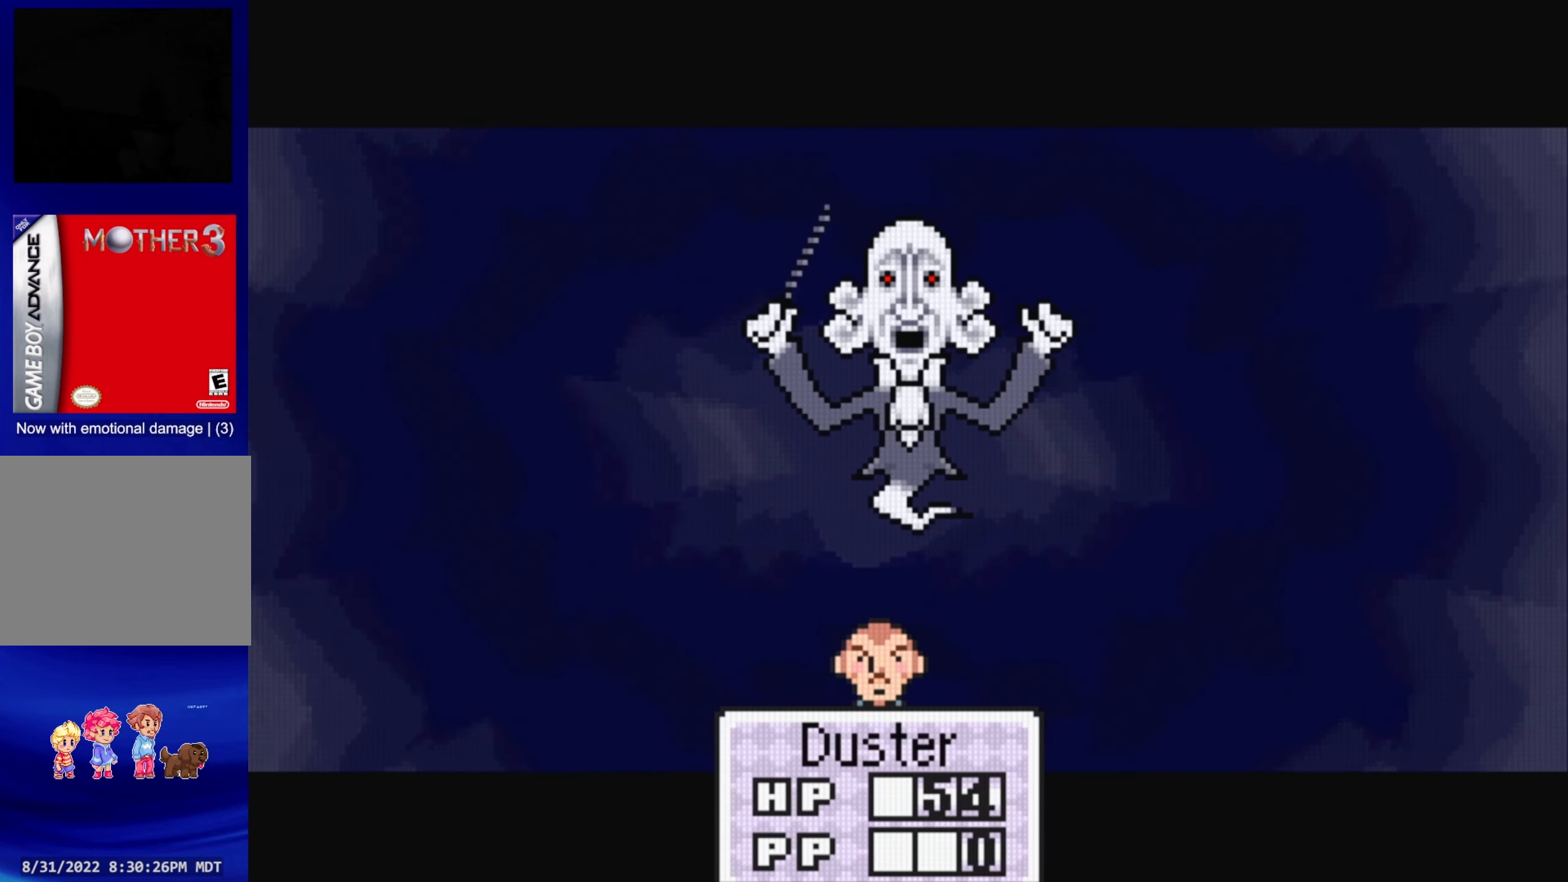
{"buttons": [], "events": []}
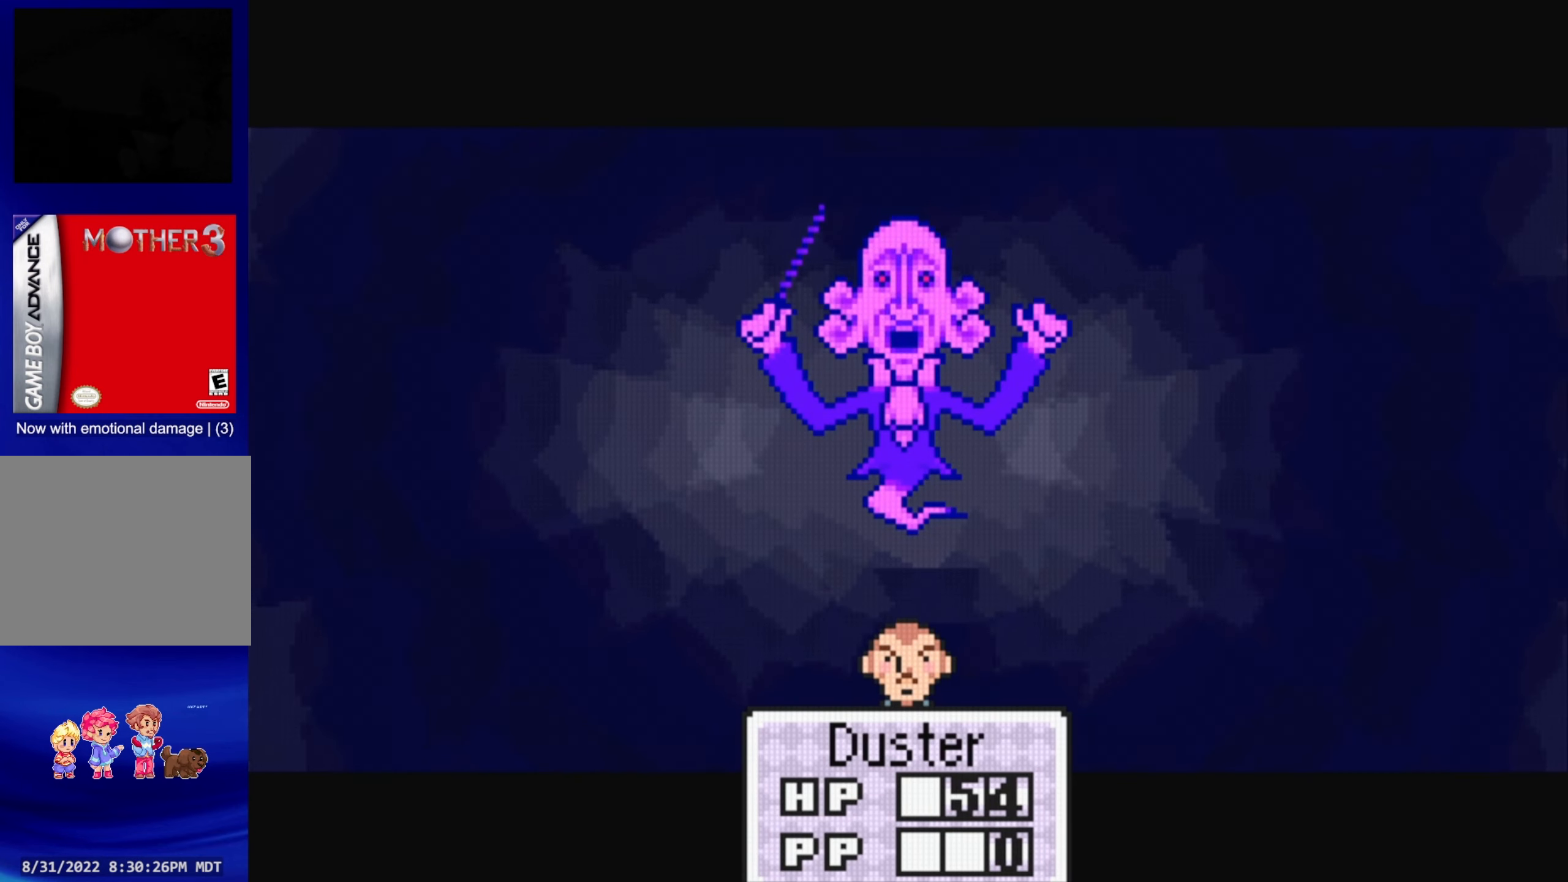
{"buttons": [], "events": []}
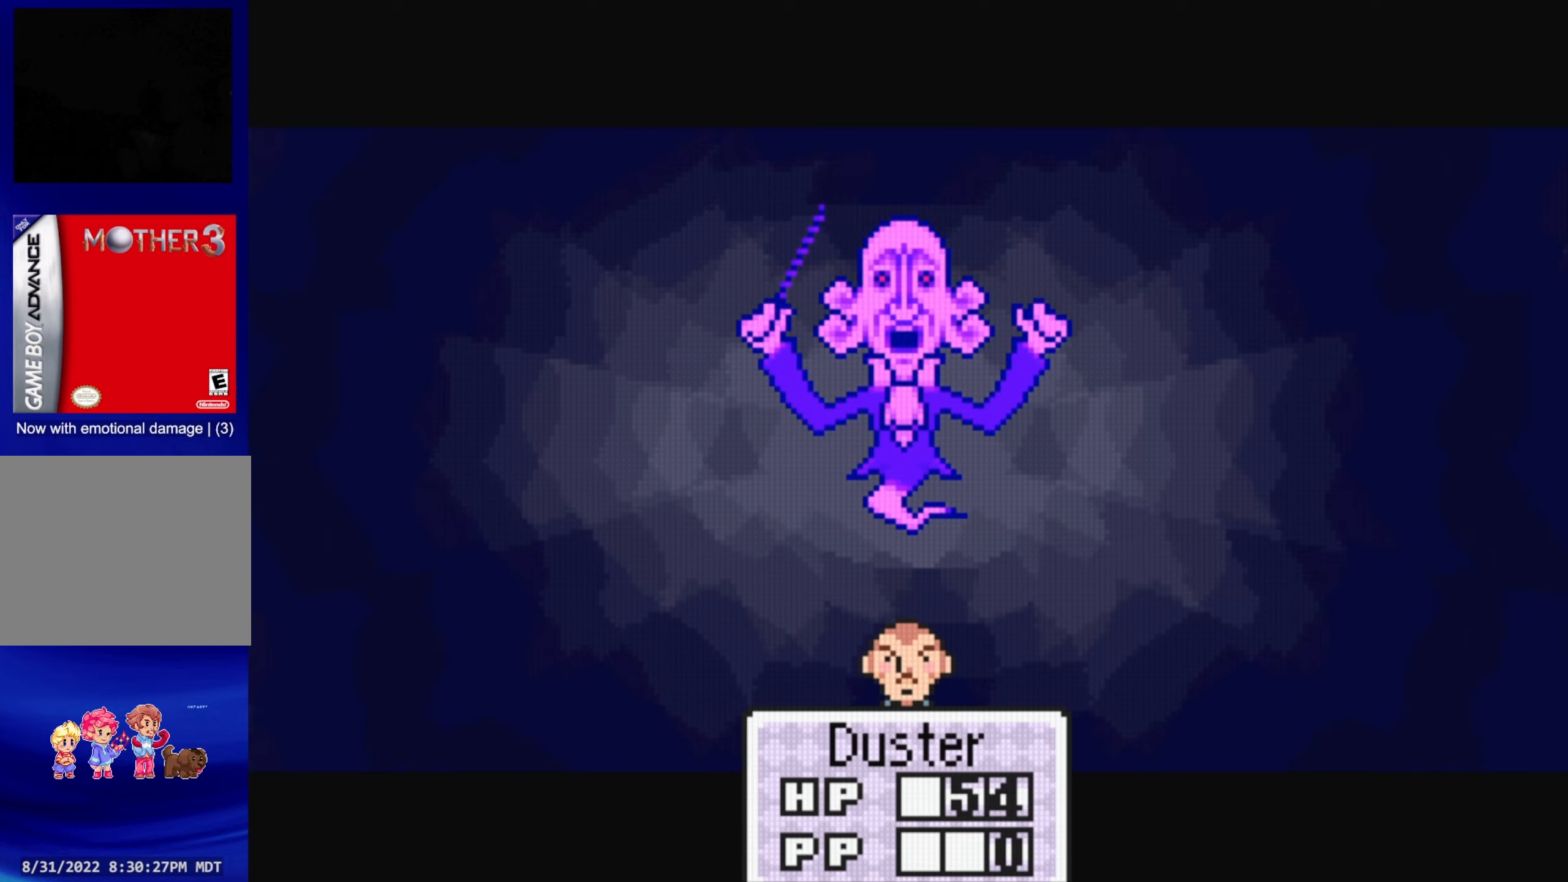
{"buttons": [], "events": []}
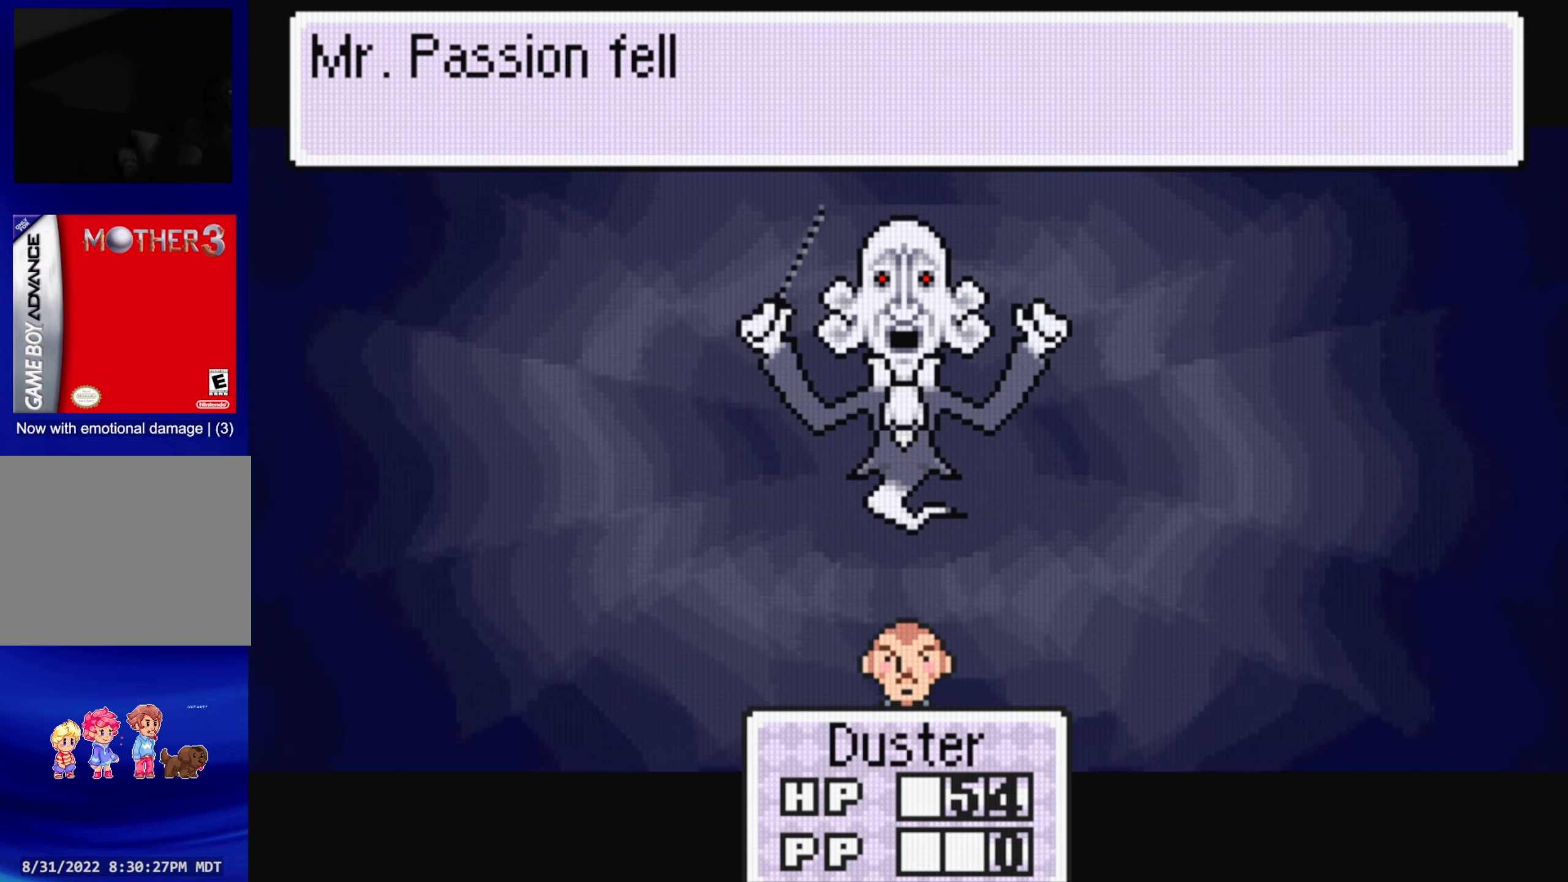
{"buttons": [], "events": []}
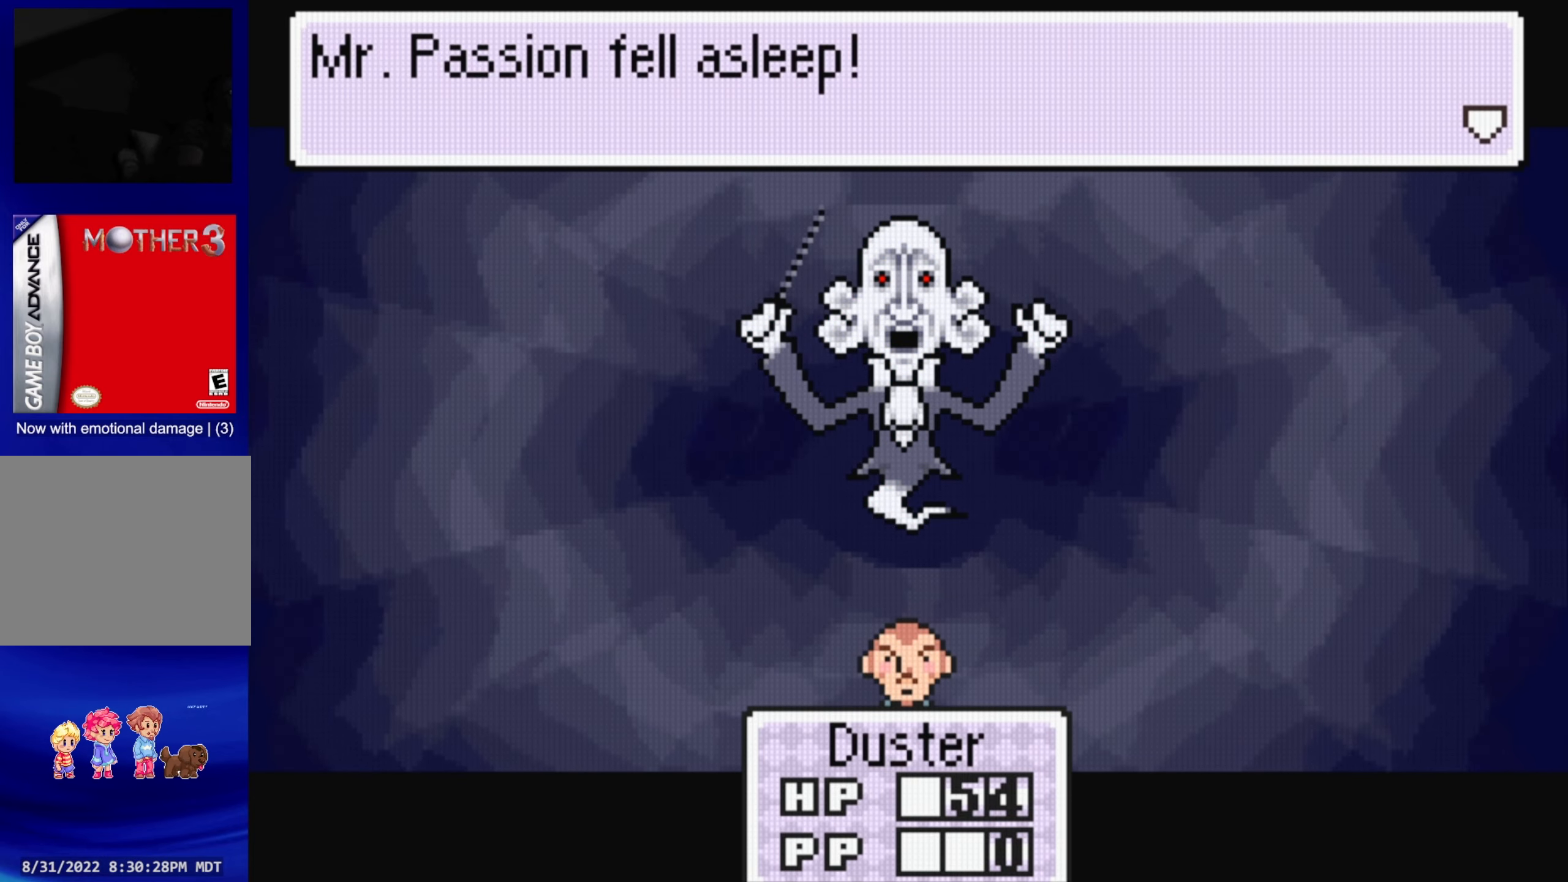
{"buttons": [], "events": []}
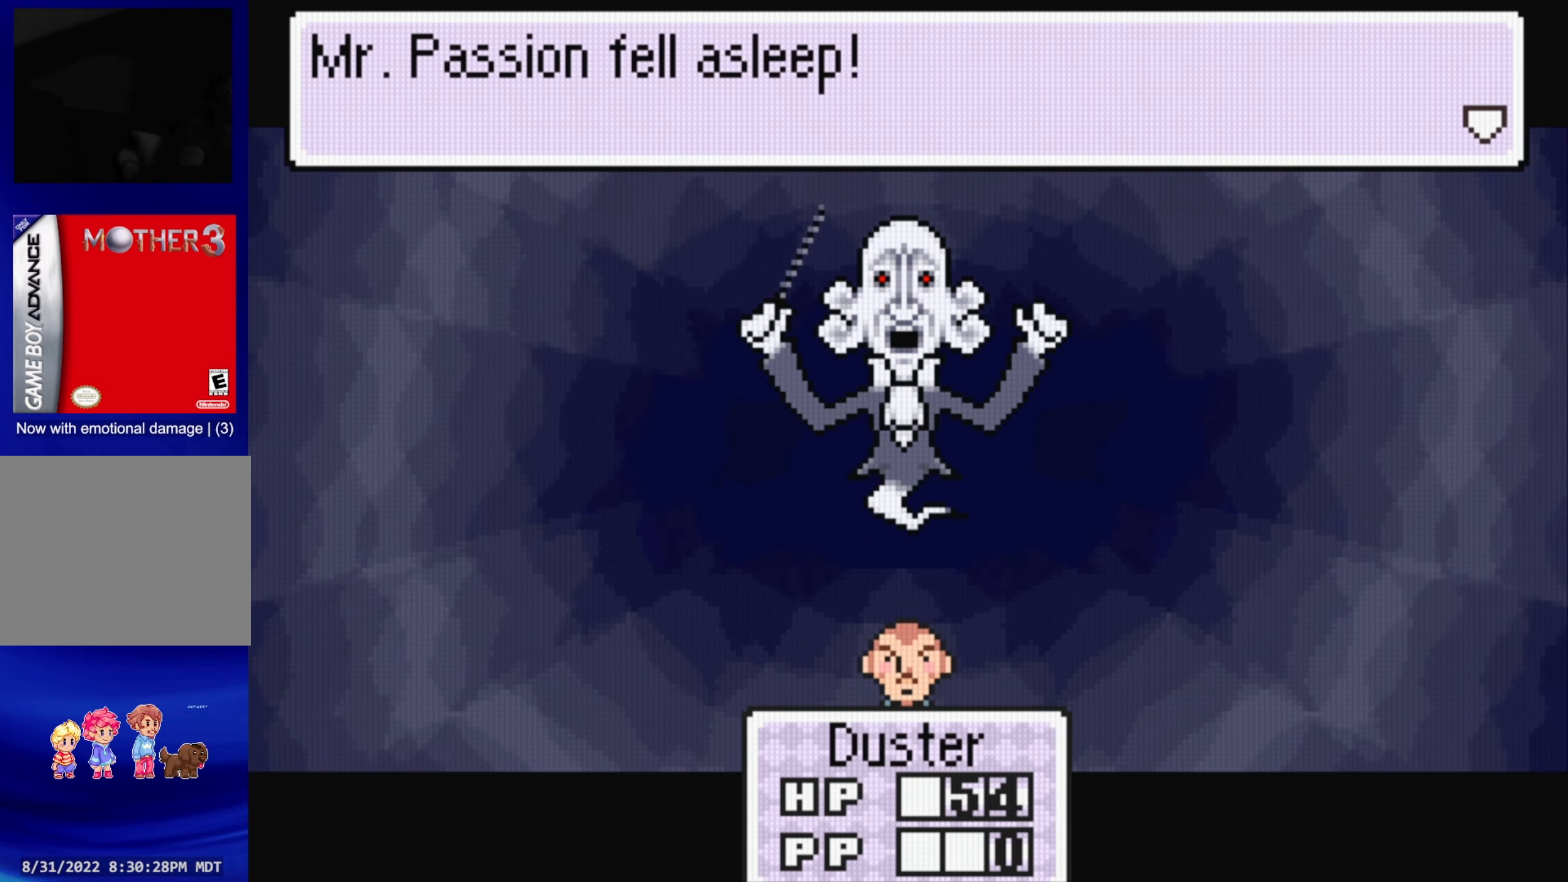
{"buttons": [], "events": [[50, "A", "down"], [167, "A", "up"]]}
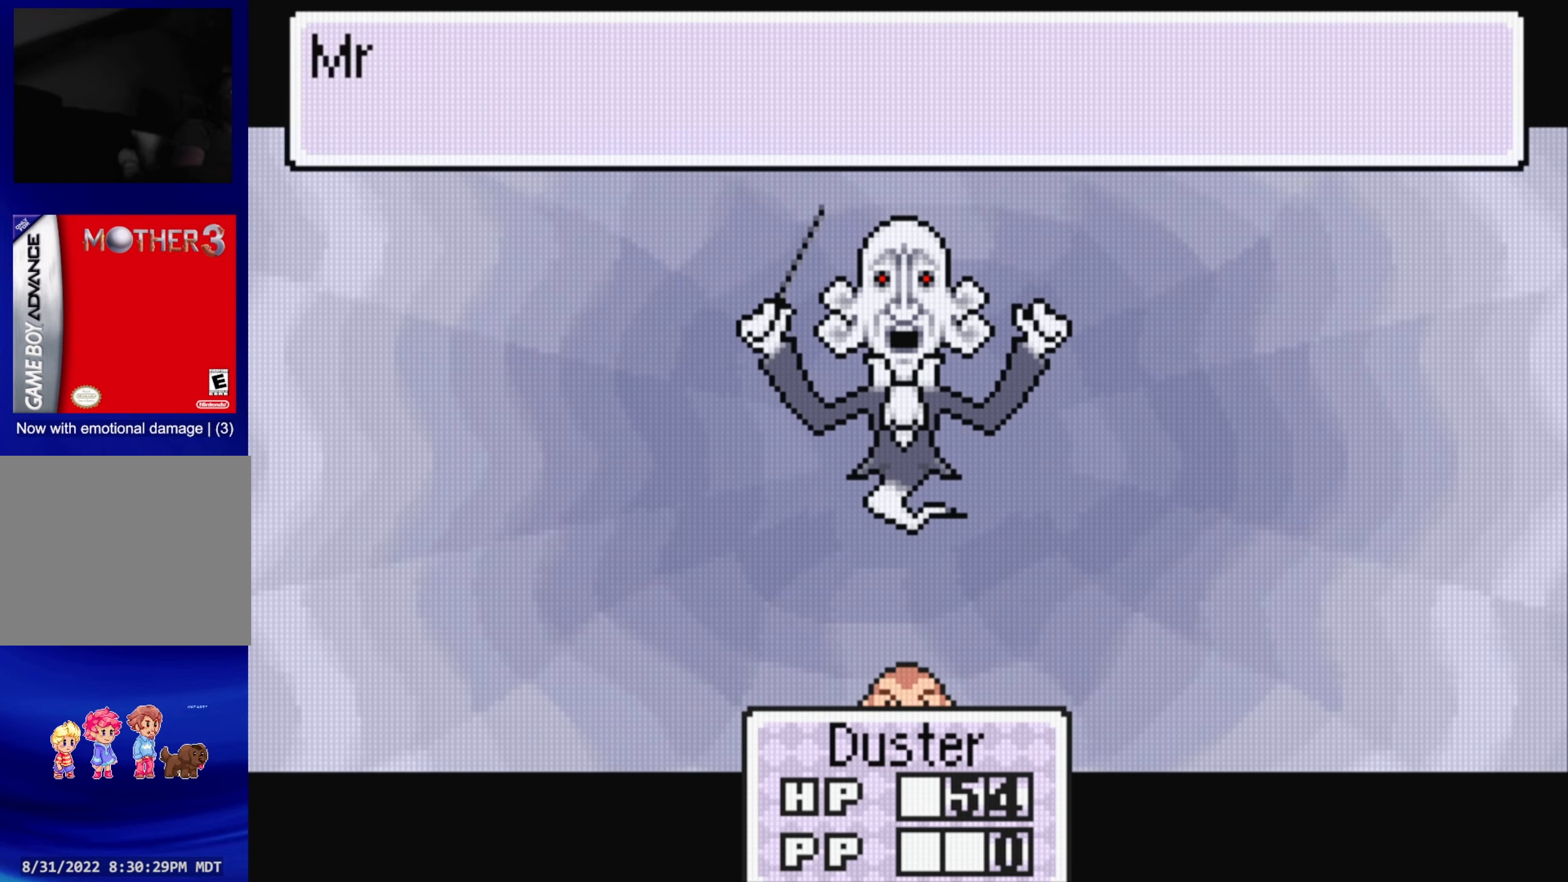
{"buttons": [], "events": []}
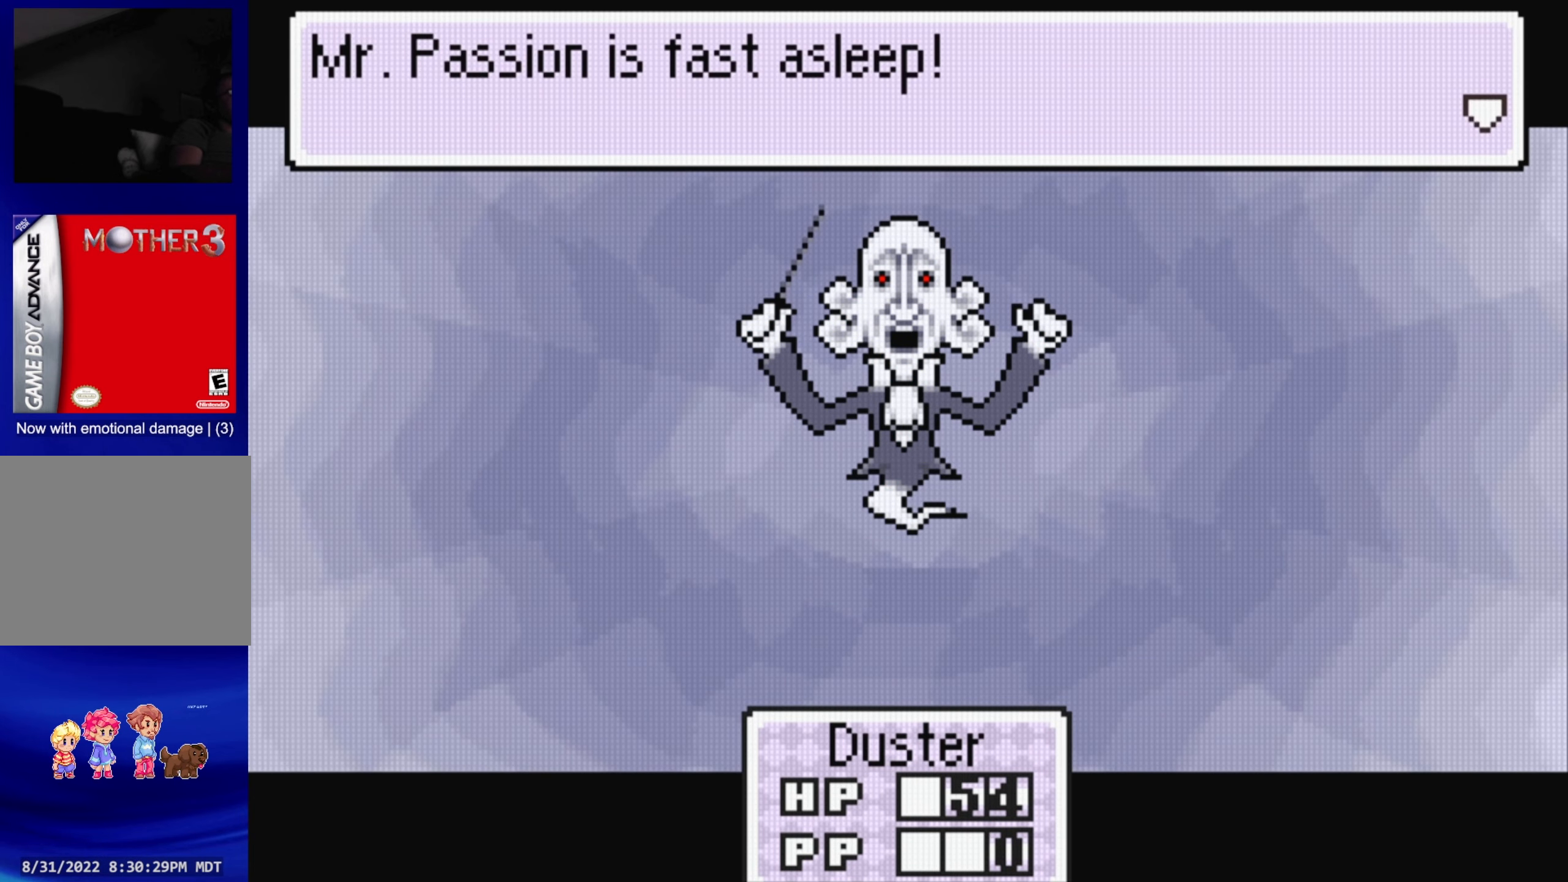
{"buttons": [], "events": [[367, "A", "down"], [467, "A", "up"]]}
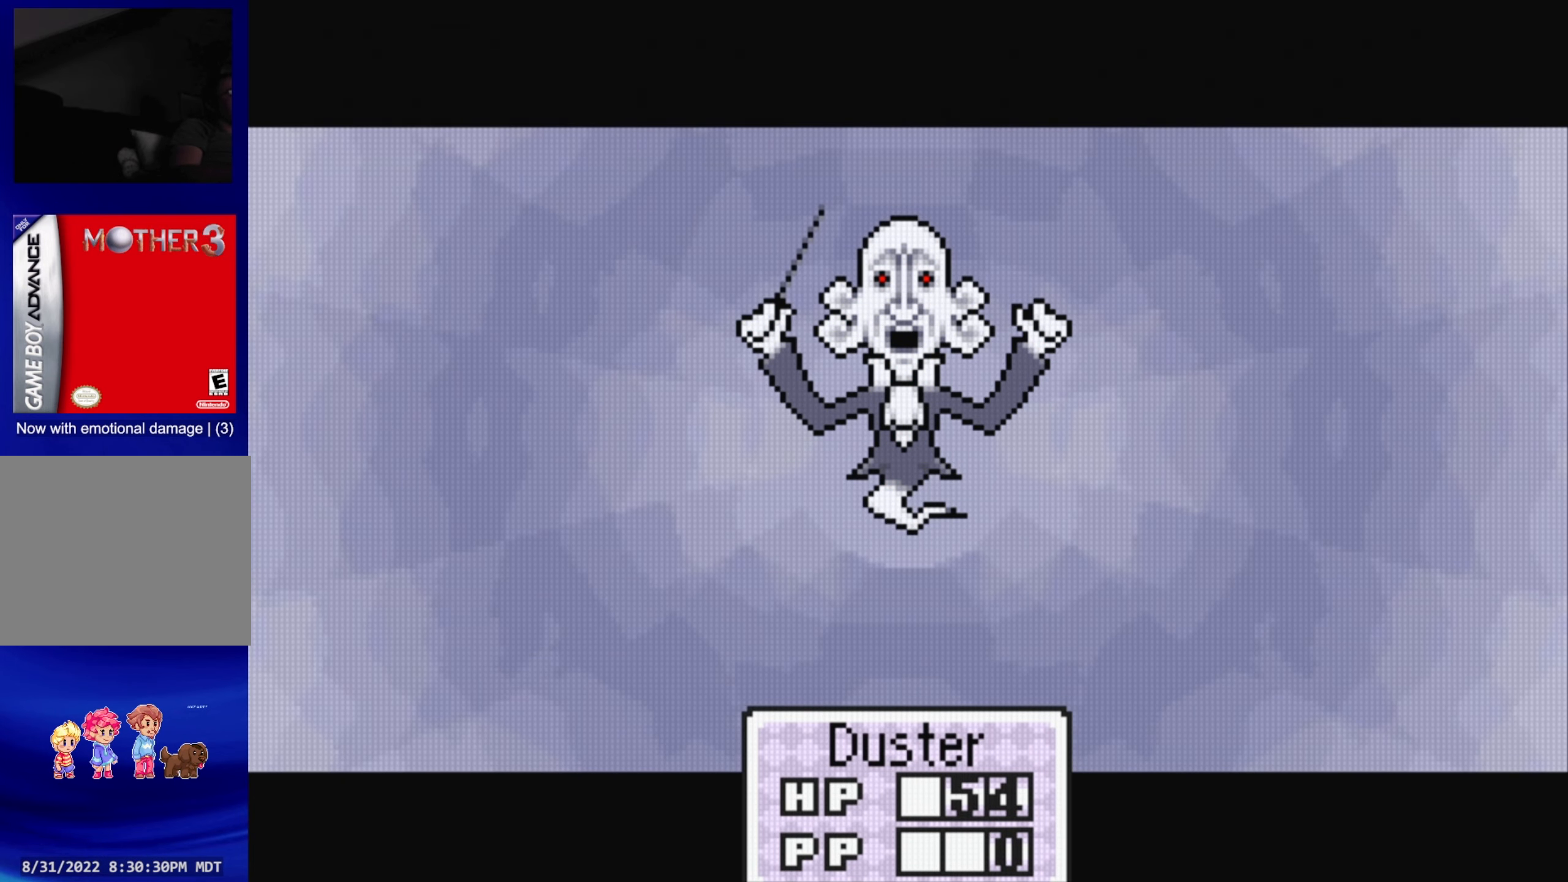
{"buttons": [], "events": []}
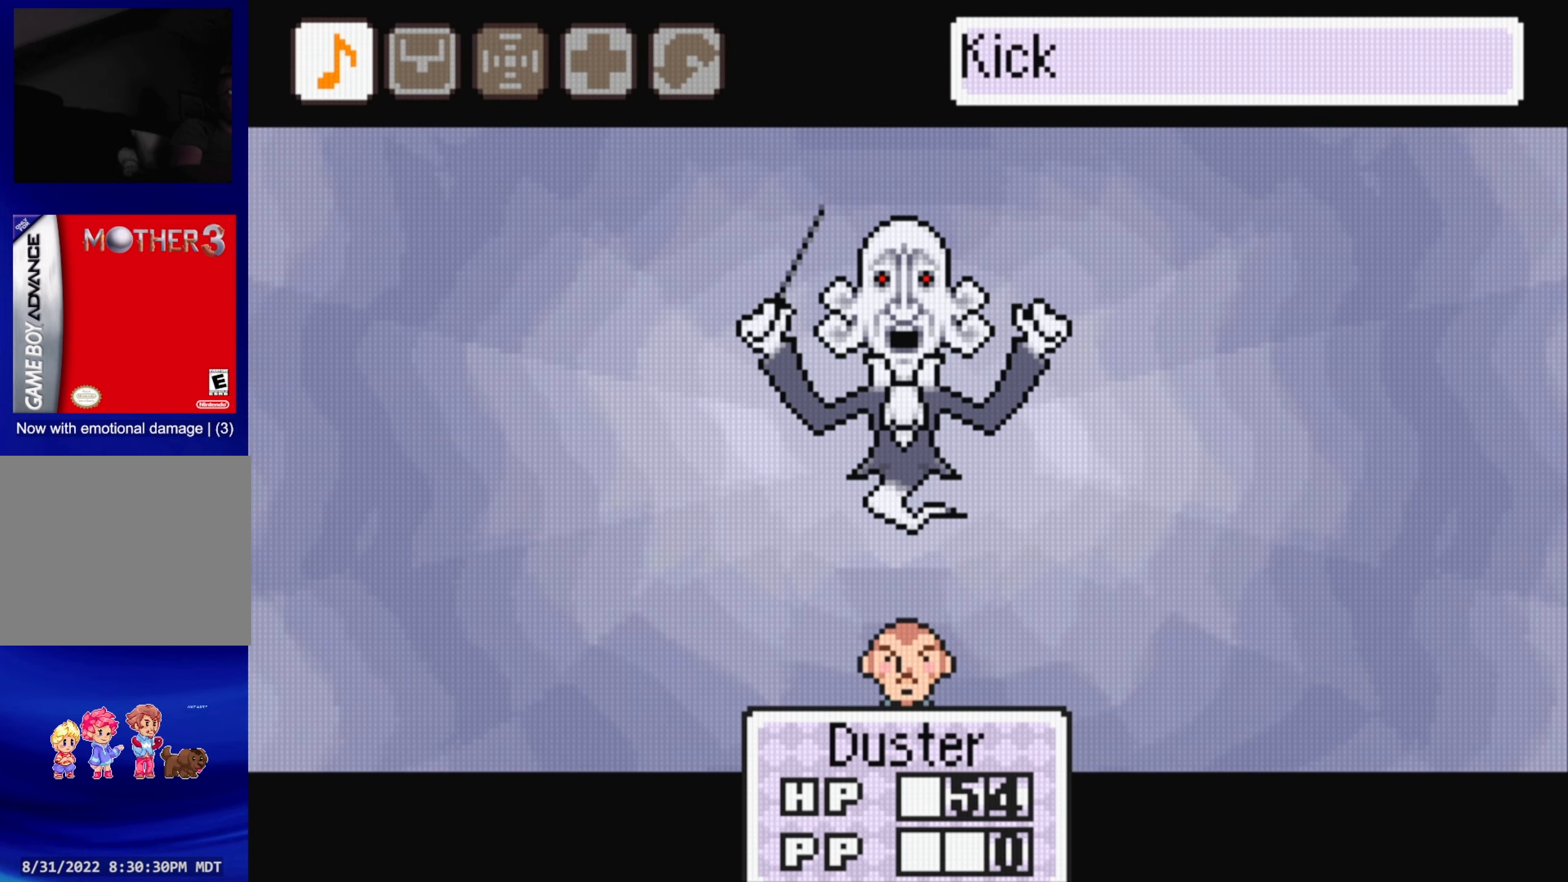
{"buttons": ["A"], "events": [[117, "DPAD_RIGHT", "down"], [217, "DPAD_RIGHT", "up"], [317, "DPAD_RIGHT", "down"], [417, "DPAD_RIGHT", "up"], [467, "A", "down"]]}
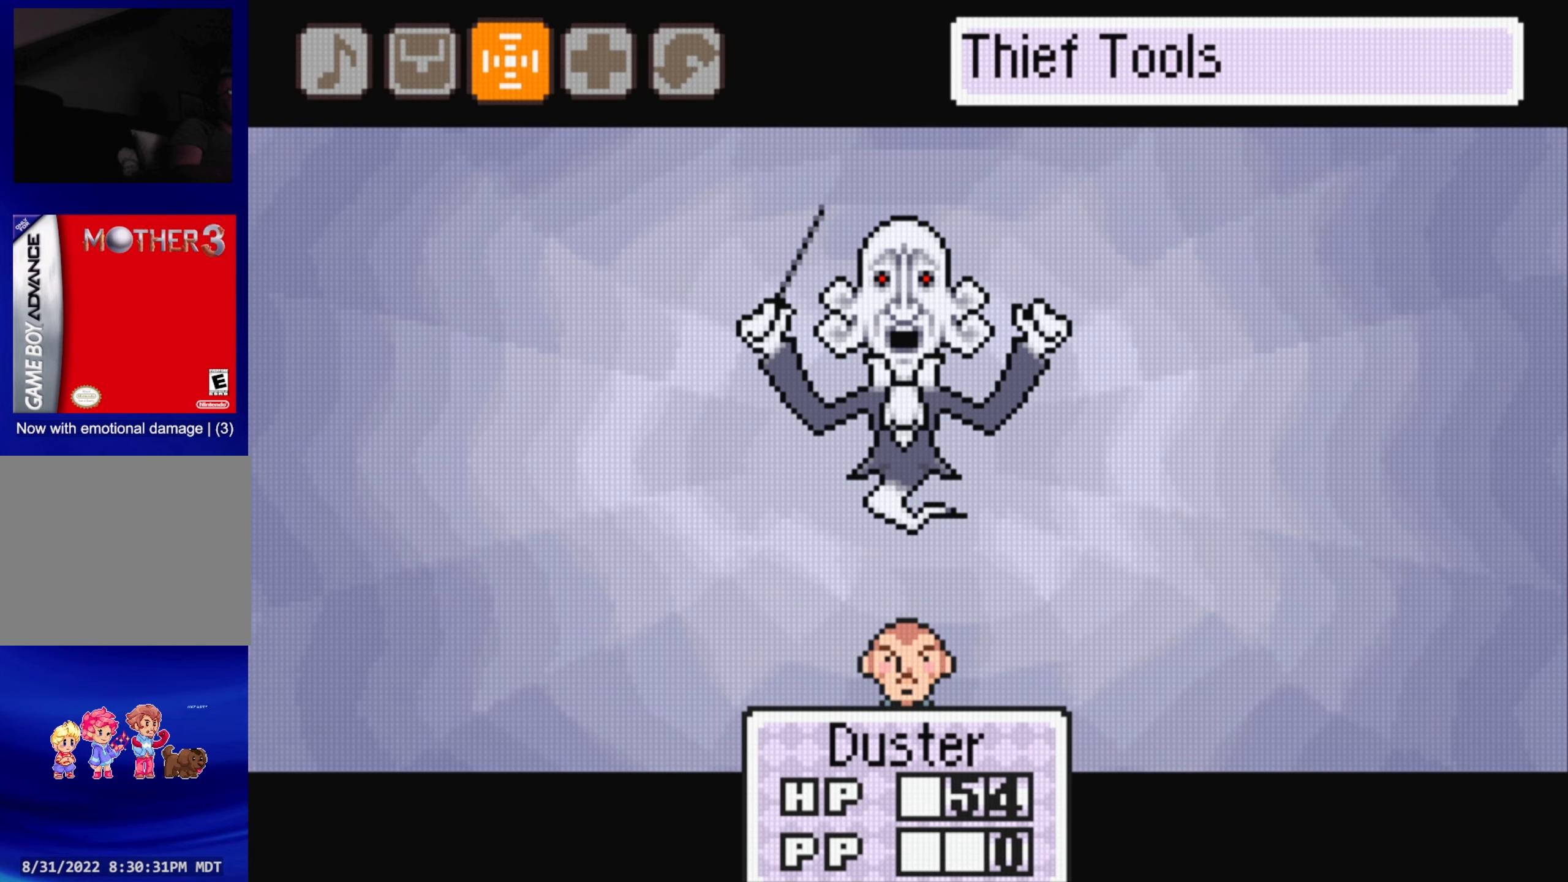
{"buttons": [], "events": [[67, "A", "up"], [384, "DPAD_UP", "down"], [500, "DPAD_UP", "up"]]}
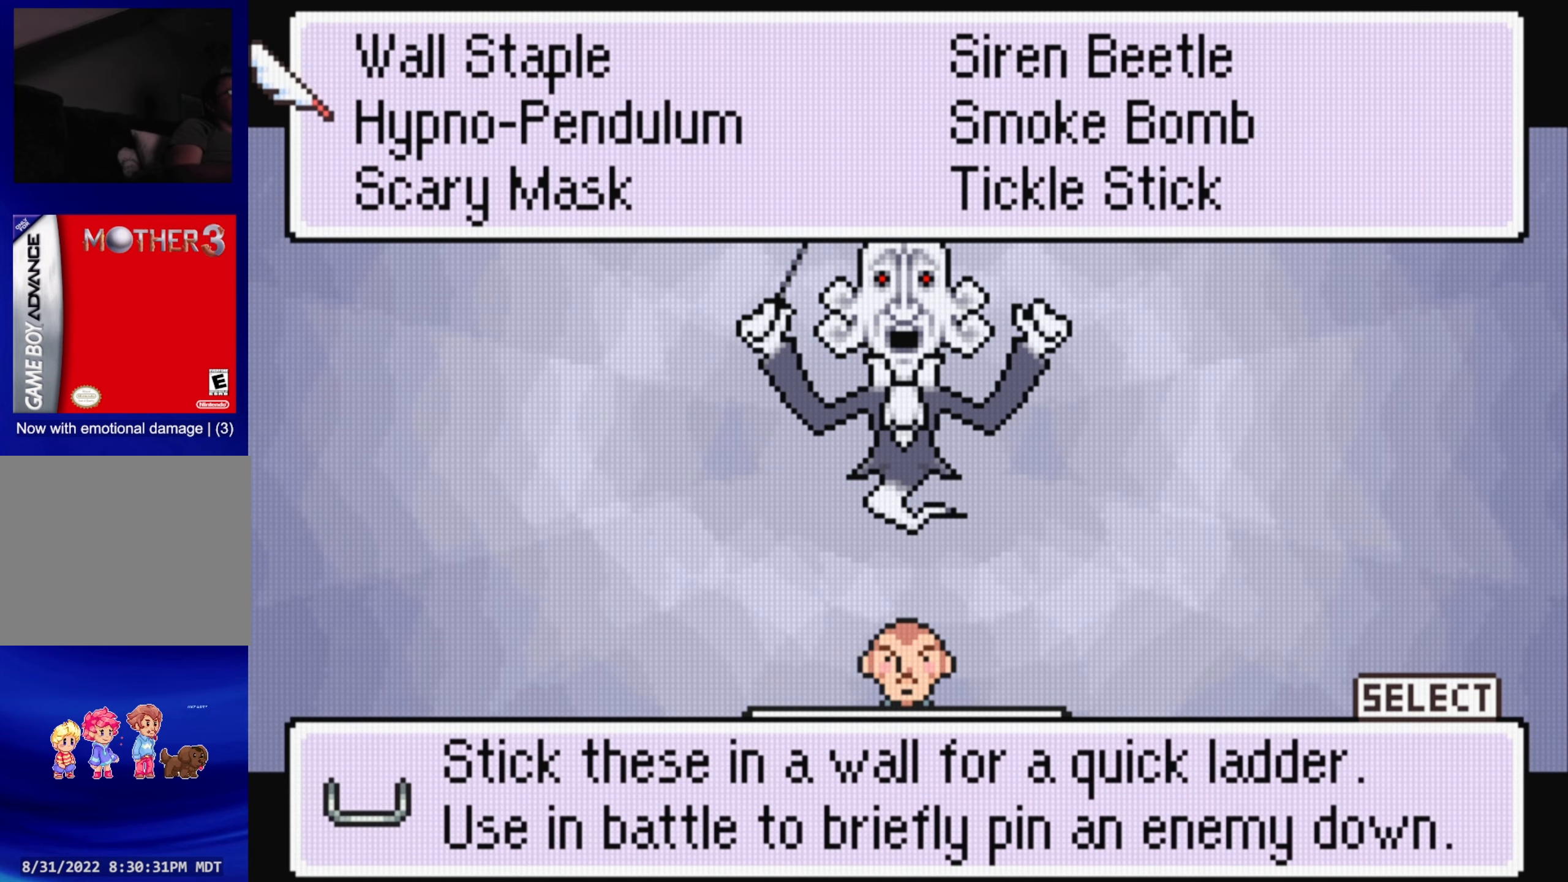
{"buttons": ["DPAD_UP"], "events": [[400, "DPAD_UP", "down"]]}
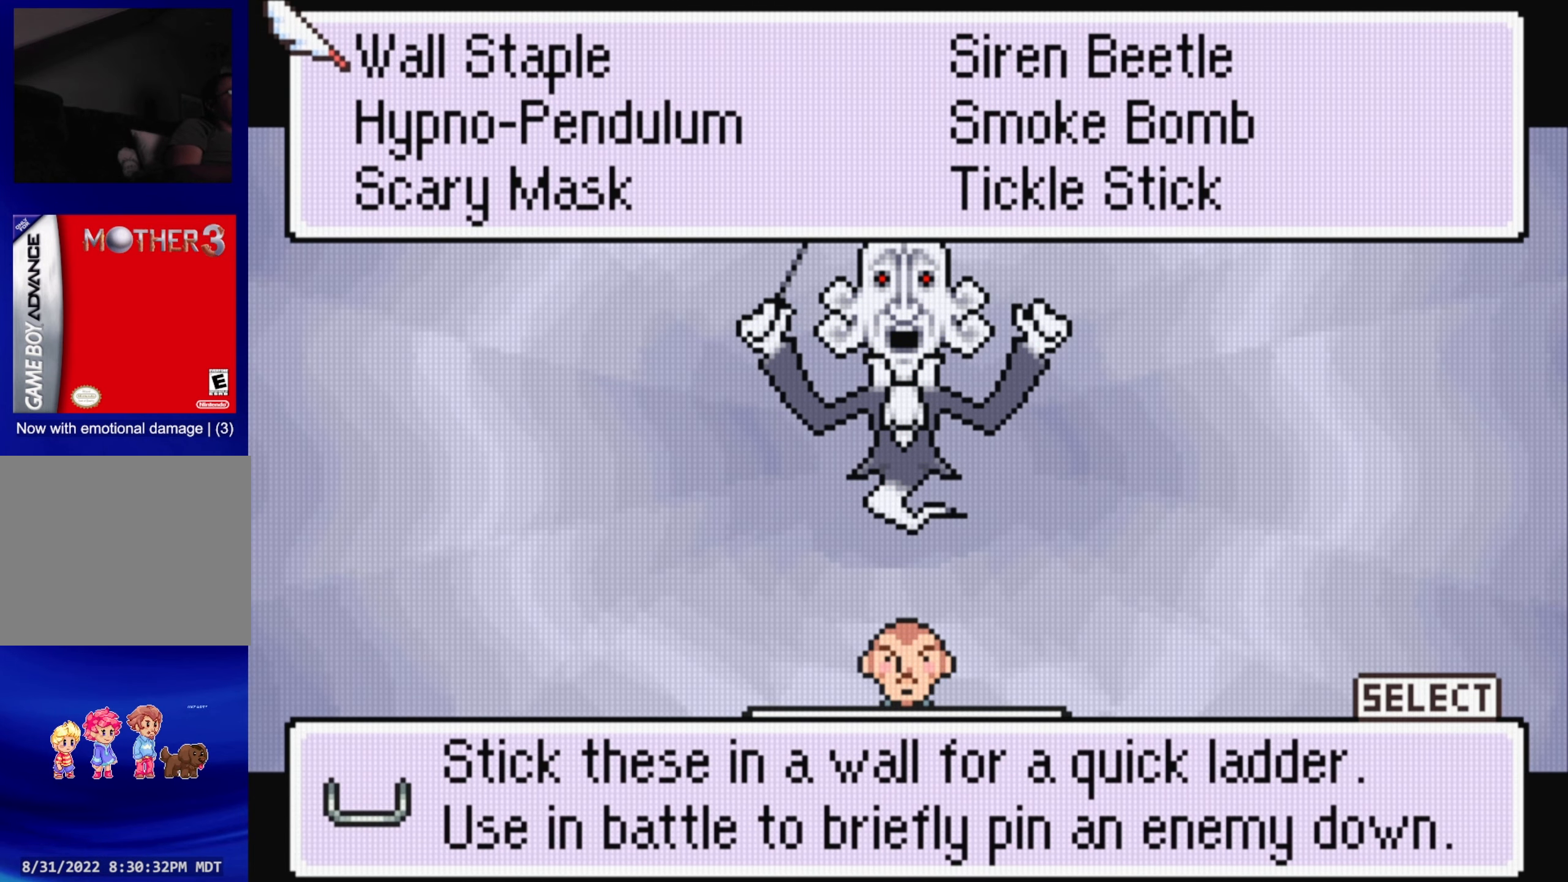
{"buttons": [], "events": [[33, "DPAD_UP", "up"], [366, "DPAD_RIGHT", "down"], [466, "DPAD_RIGHT", "up"]]}
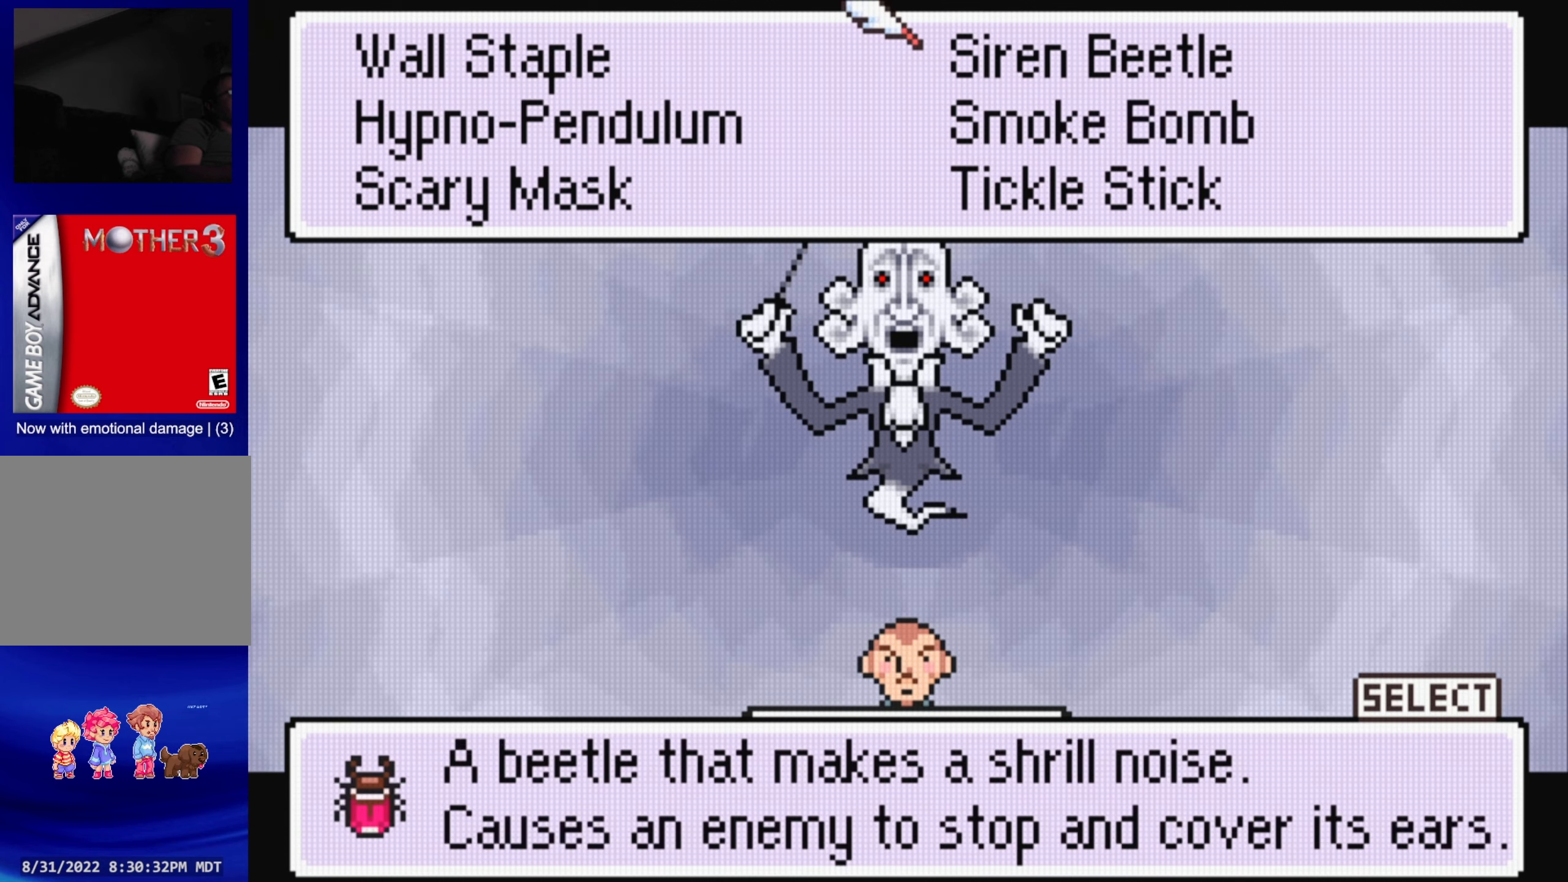
{"buttons": ["DPAD_DOWN"], "events": [[133, "DPAD_RIGHT", "down"], [166, "DPAD_RIGHT", "up"], [483, "DPAD_DOWN", "down"]]}
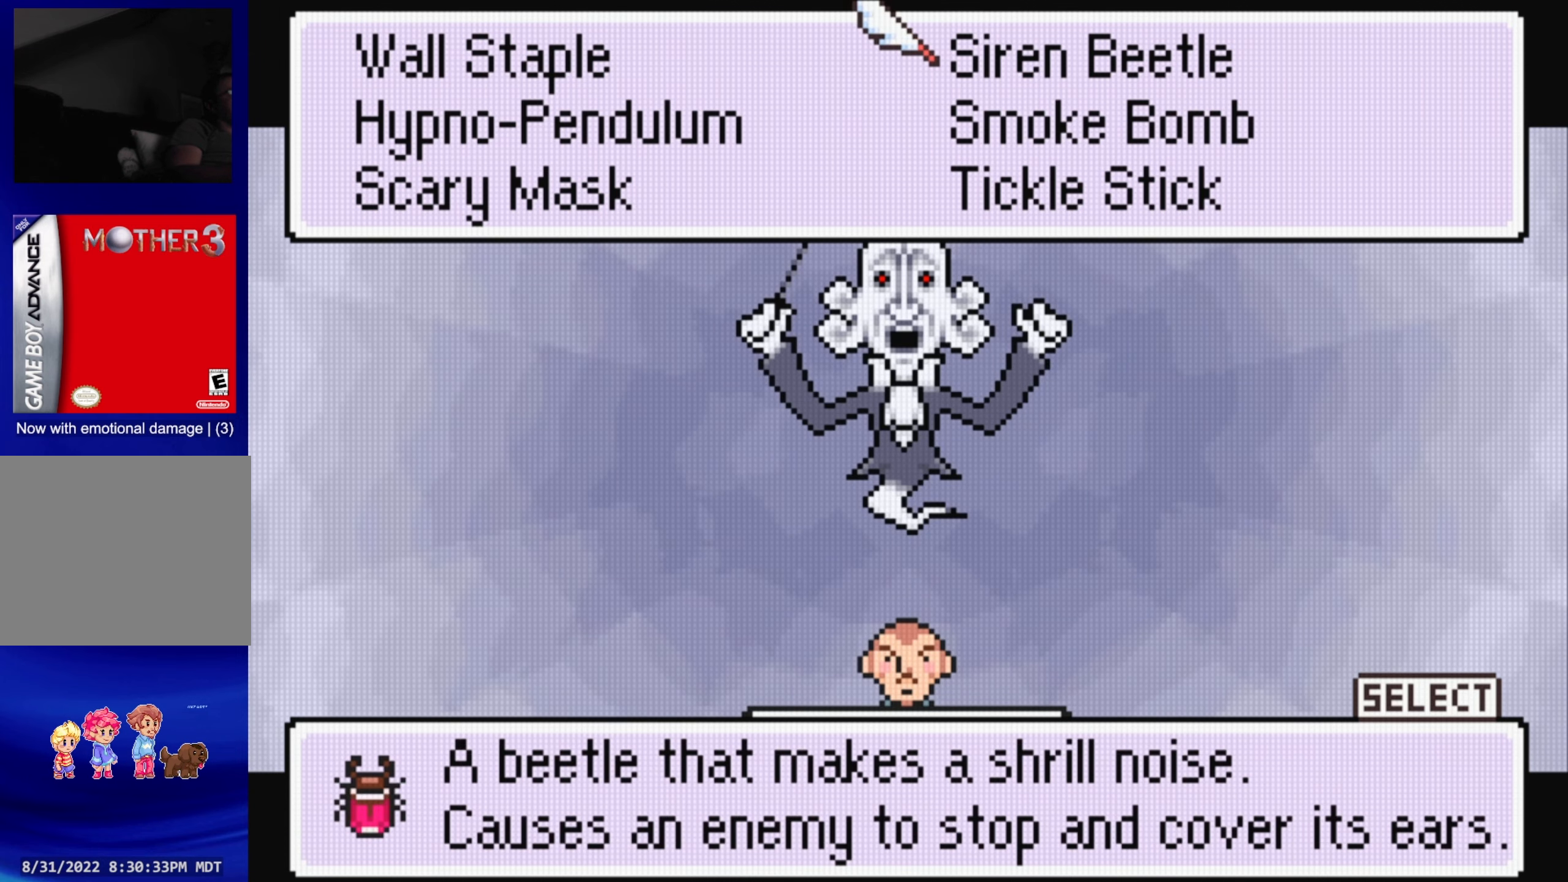
{"buttons": [], "events": [[66, "DPAD_DOWN", "up"], [166, "DPAD_DOWN", "down"], [283, "DPAD_DOWN", "up"], [366, "DPAD_DOWN", "down"], [483, "DPAD_DOWN", "up"]]}
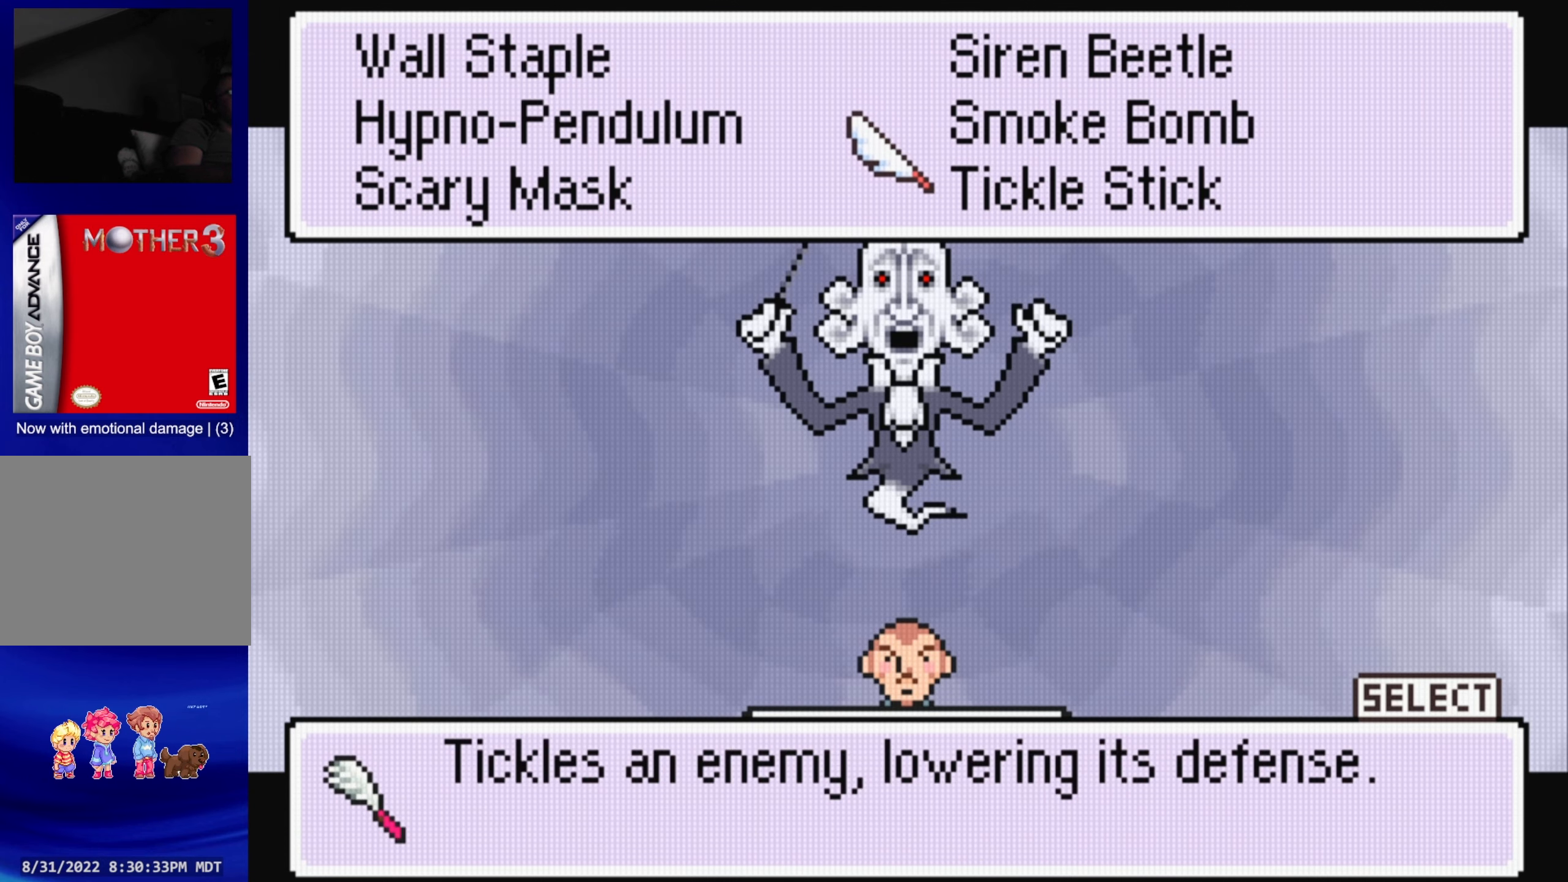
{"buttons": [], "events": []}
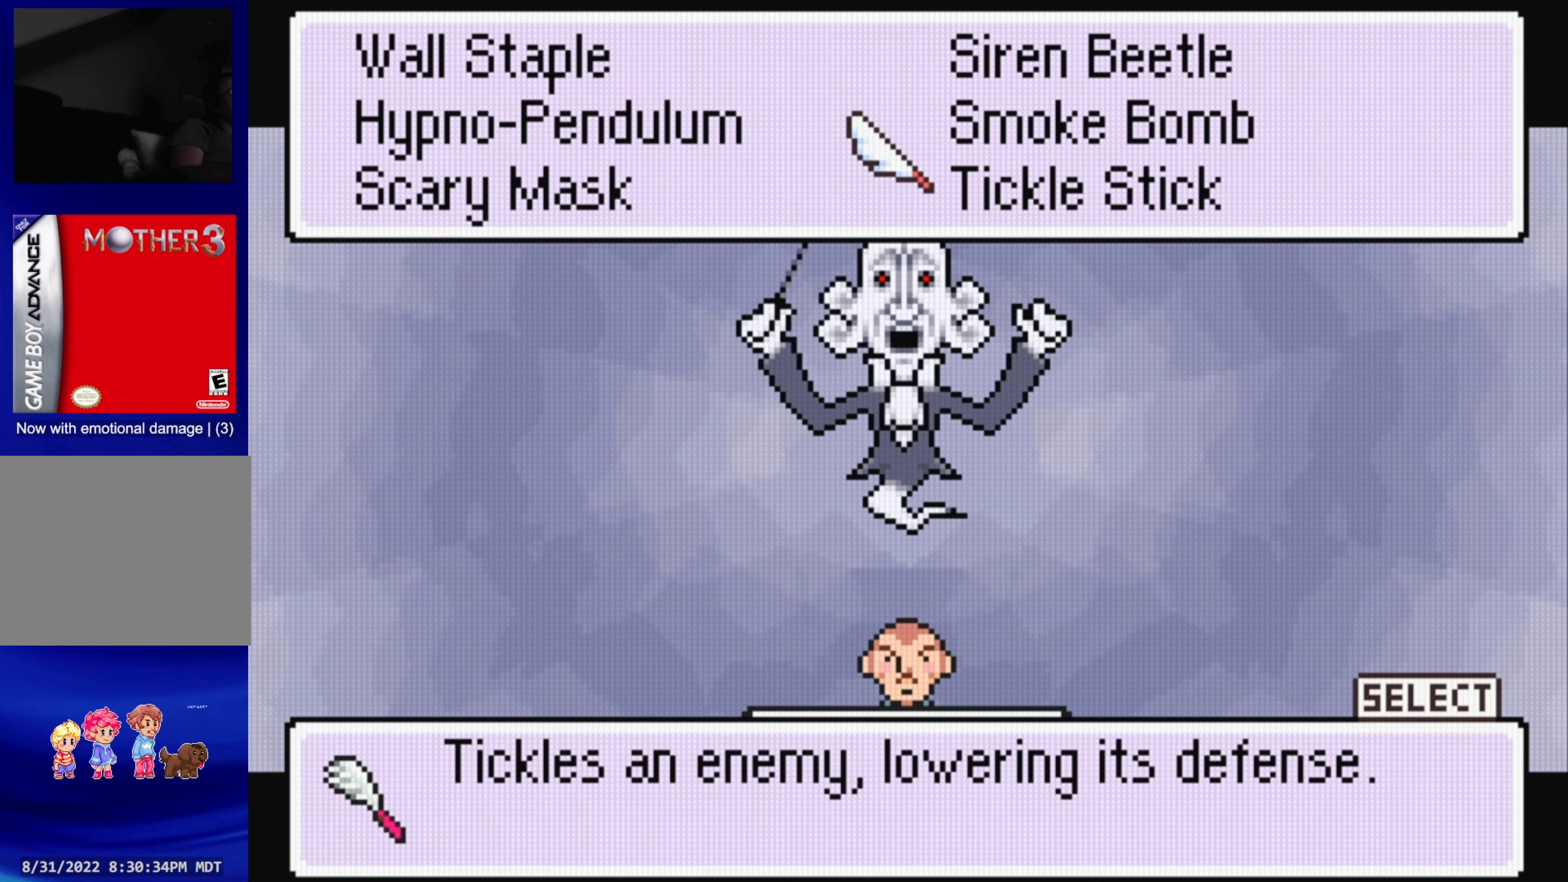
{"buttons": [], "events": [[150, "A", "down"], [250, "A", "up"]]}
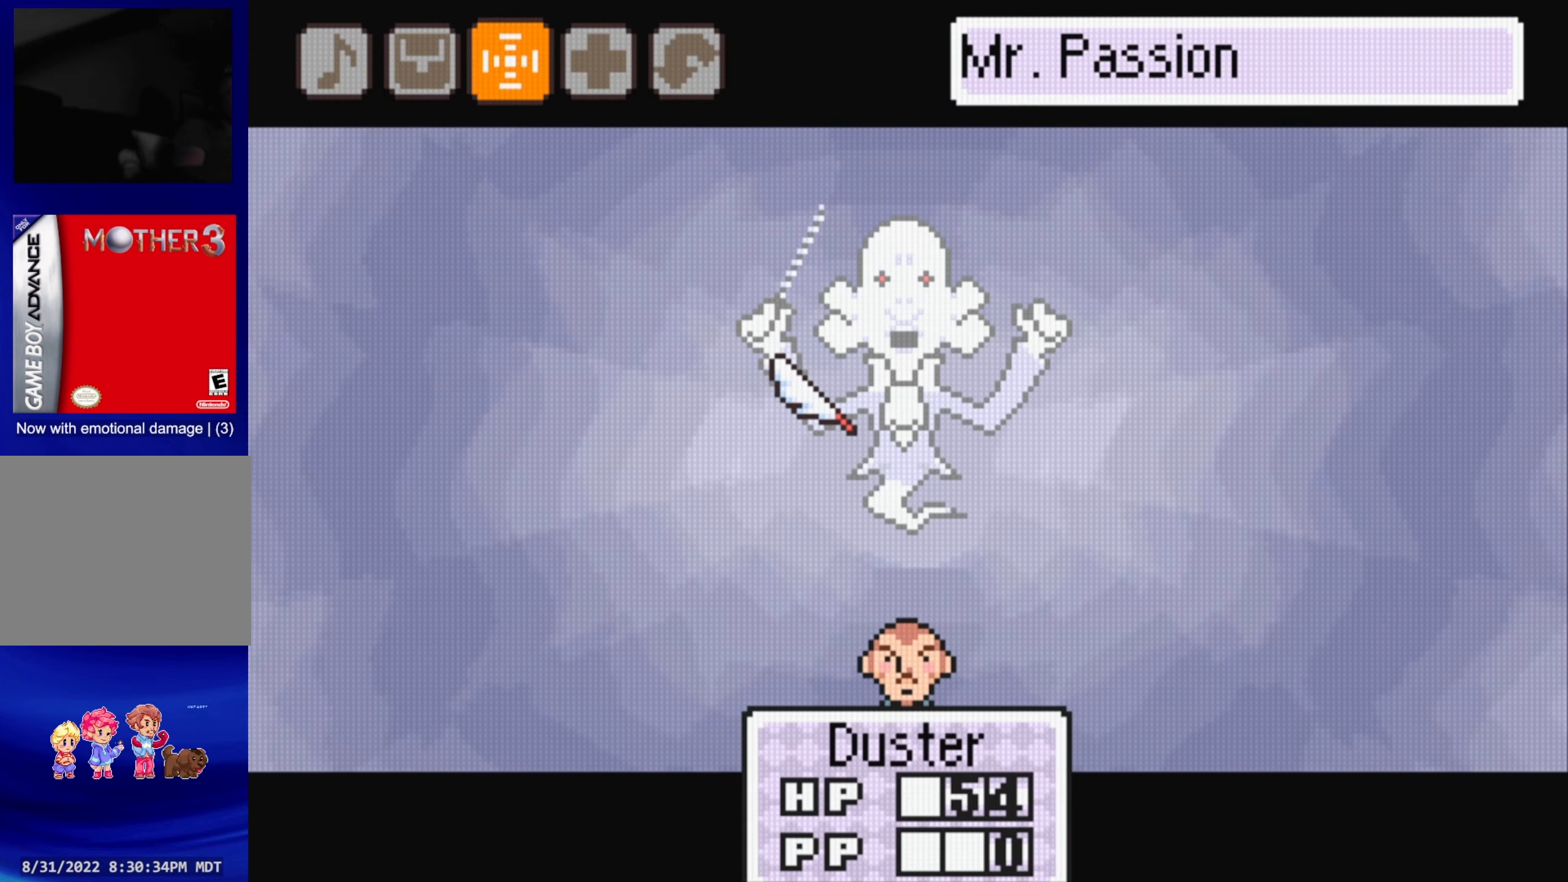
{"buttons": [], "events": [[183, "A", "down"], [333, "A", "up"]]}
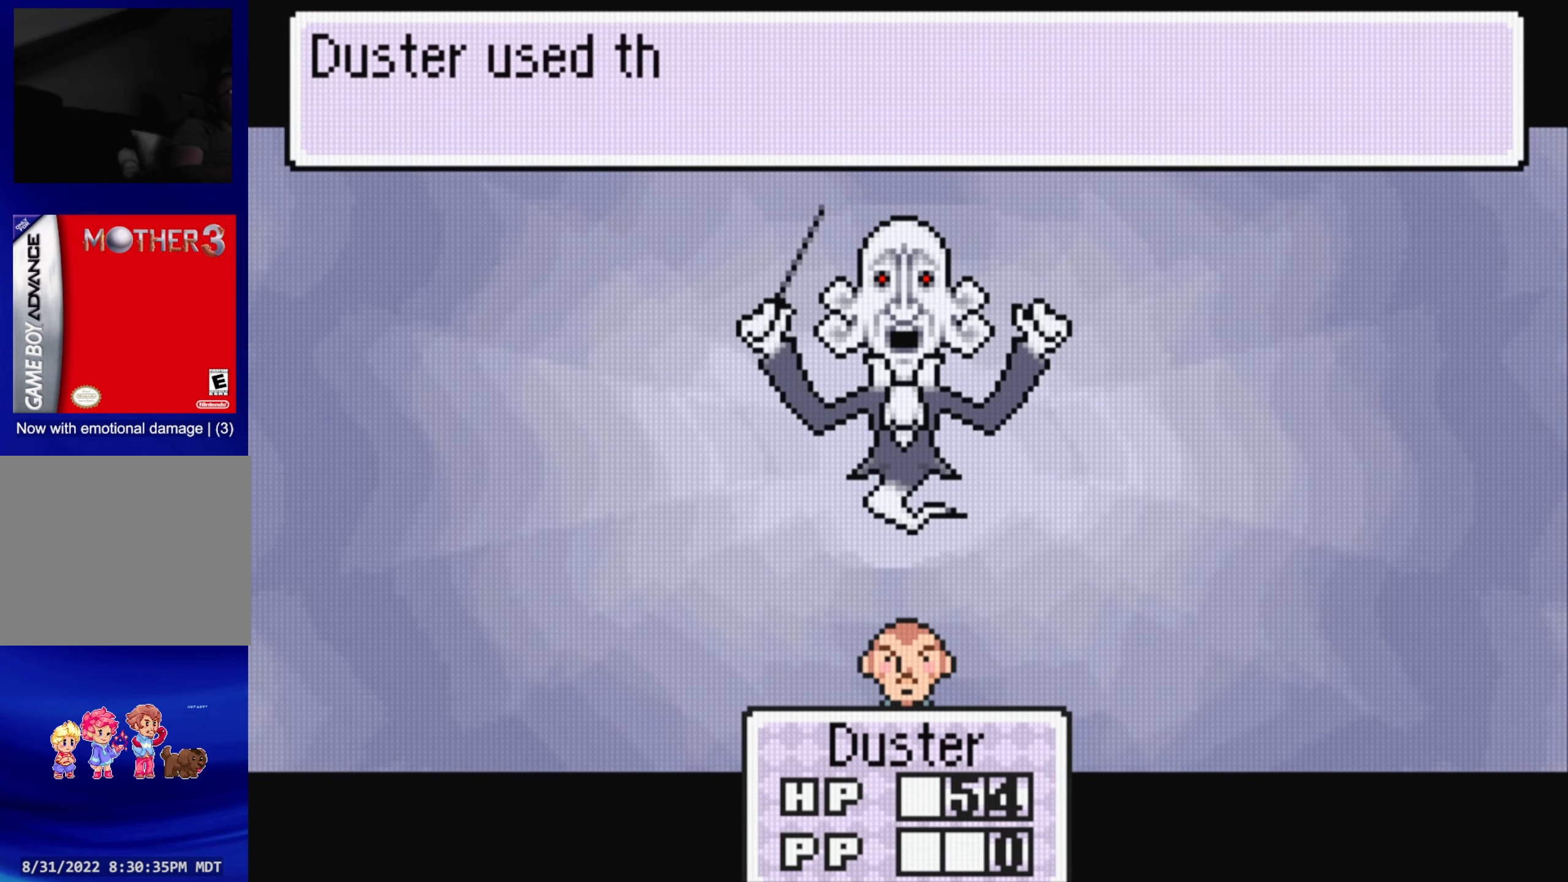
{"buttons": [], "events": [[316, "A", "down"], [450, "A", "up"]]}
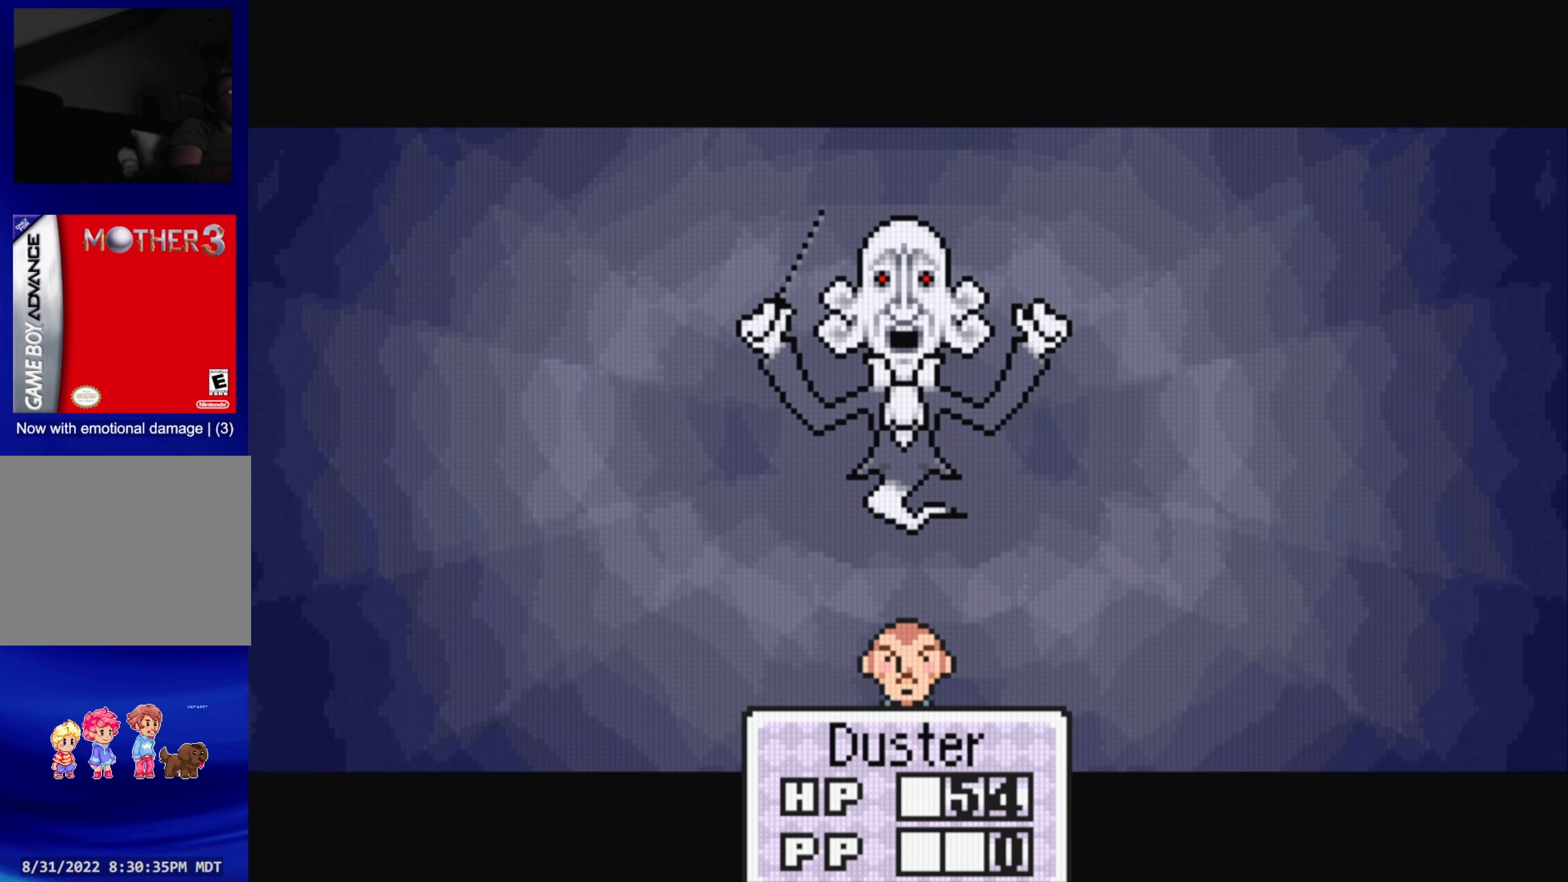
{"buttons": [], "events": []}
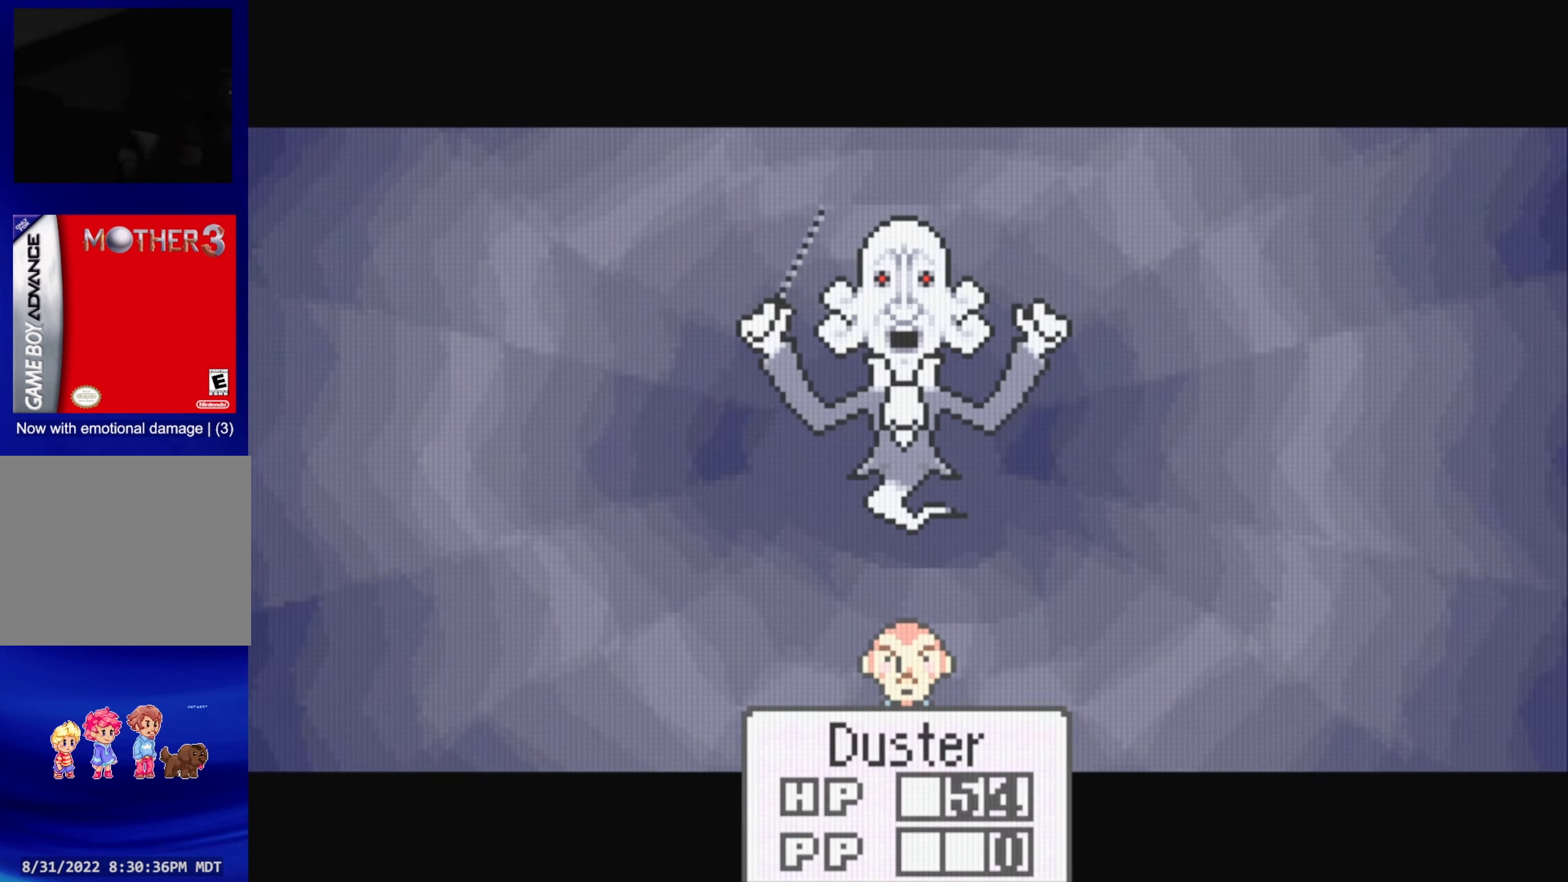
{"buttons": [], "events": []}